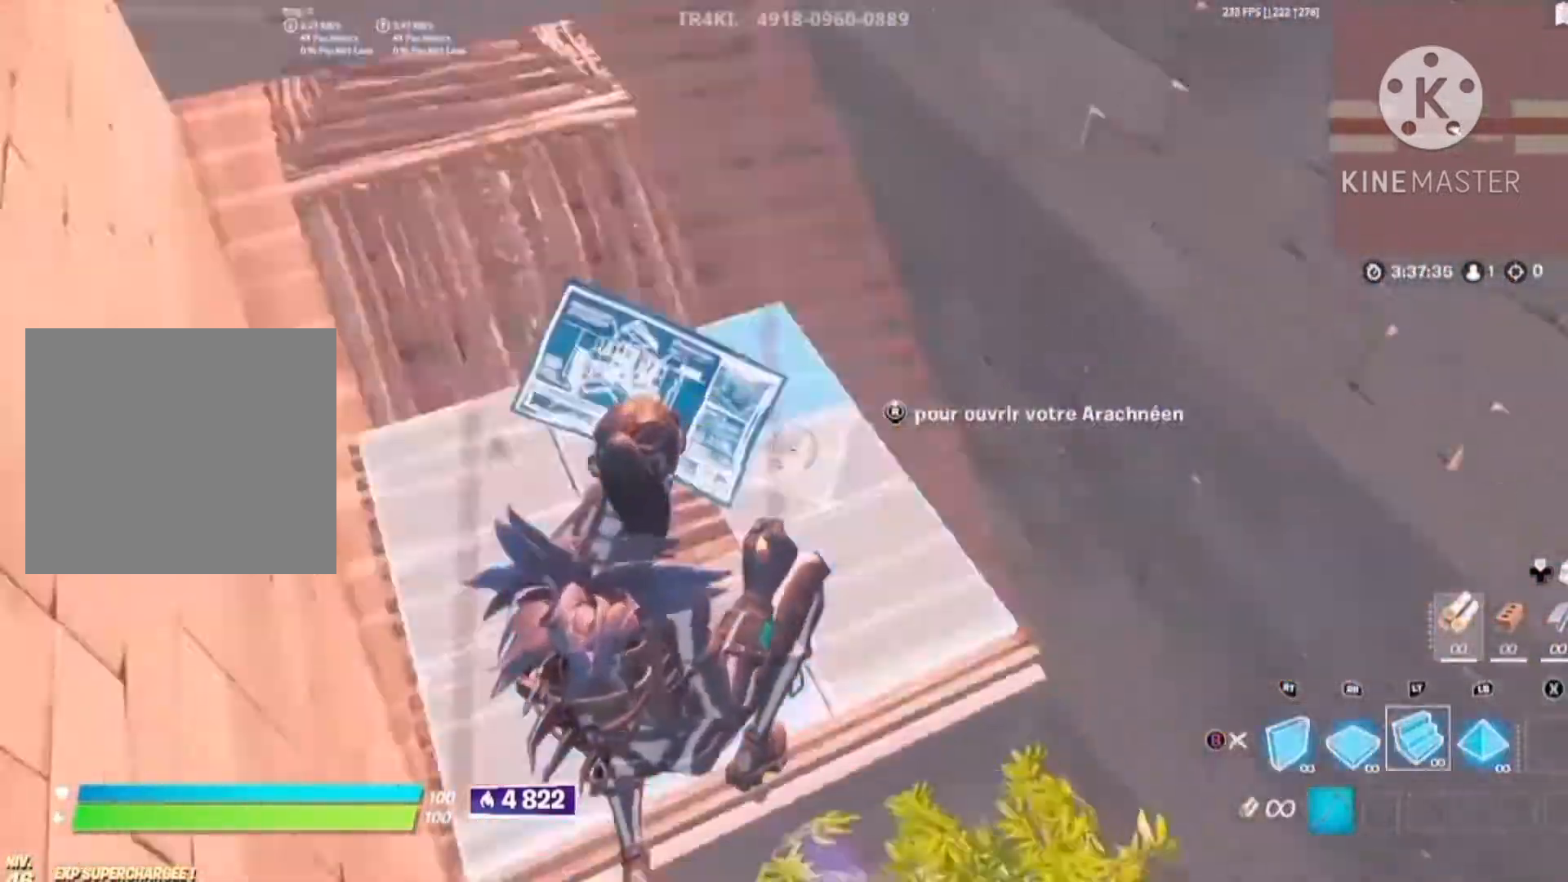
Gameplay with a controller (PlayStation layout); each line is a JSON object with the inputs held at the frame after it (dt_ms = milliseconds from this image to that frame). "button_events" lists button changes between this image and that frame as [ms after this image, input, new state], when the widget could be followed in between (sticks are given only as held states). This document gives stick clicks only as held states, not as events.
{"dt_ms": 500, "buttons": ["CIRCLE"], "left_stick": "center", "right_stick": "center", "button_events": [[100, "TRIANGLE", "up"], [134, "L2", "down"], [134, "R2", "up"], [234, "L2", "up"], [234, "TRIANGLE", "down"], [300, "R2", "down"], [367, "TRIANGLE", "up"], [400, "L2", "down"], [400, "R2", "up"], [467, "CIRCLE", "down"], [500, "L2", "up"]]}
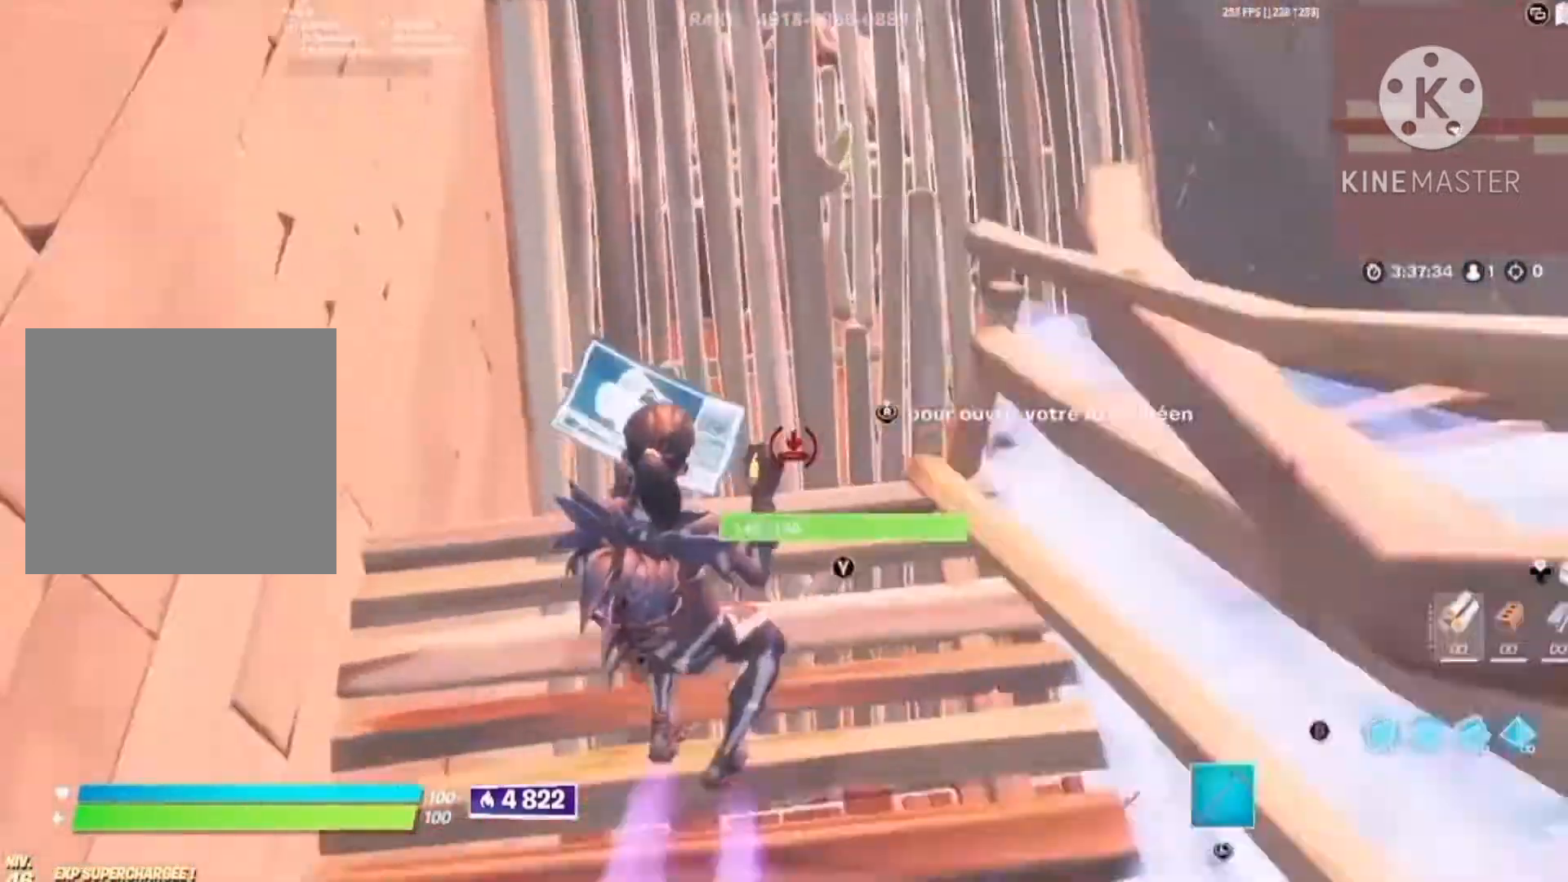
{"dt_ms": 500, "buttons": ["R2"], "left_stick": "center", "right_stick": "down-right", "button_events": [[34, "CIRCLE", "up"], [134, "TRIANGLE", "down"], [234, "L2", "down"], [234, "TRIANGLE", "up"], [334, "L2", "up"], [367, "TRIANGLE", "down"], [434, "R2", "down"], [500, "TRIANGLE", "up"]]}
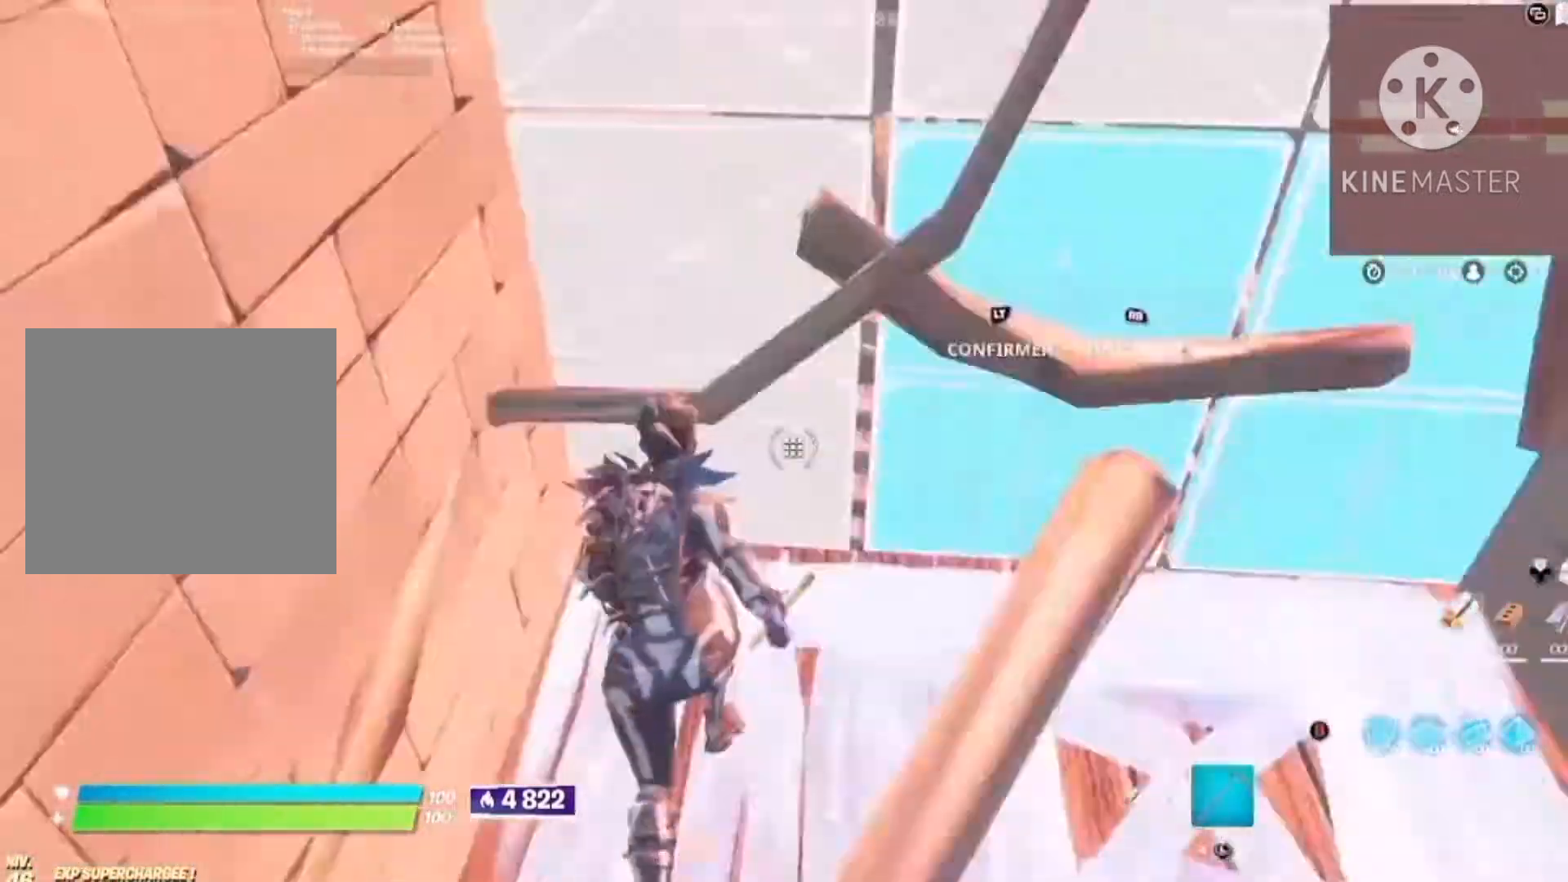
{"dt_ms": 500, "buttons": ["R2"], "left_stick": "center", "right_stick": "up", "button_events": [[134, "R2", "up"], [200, "L2", "down"], [267, "L2", "up"], [334, "TRIANGLE", "down"], [400, "R2", "down"], [467, "TRIANGLE", "up"]]}
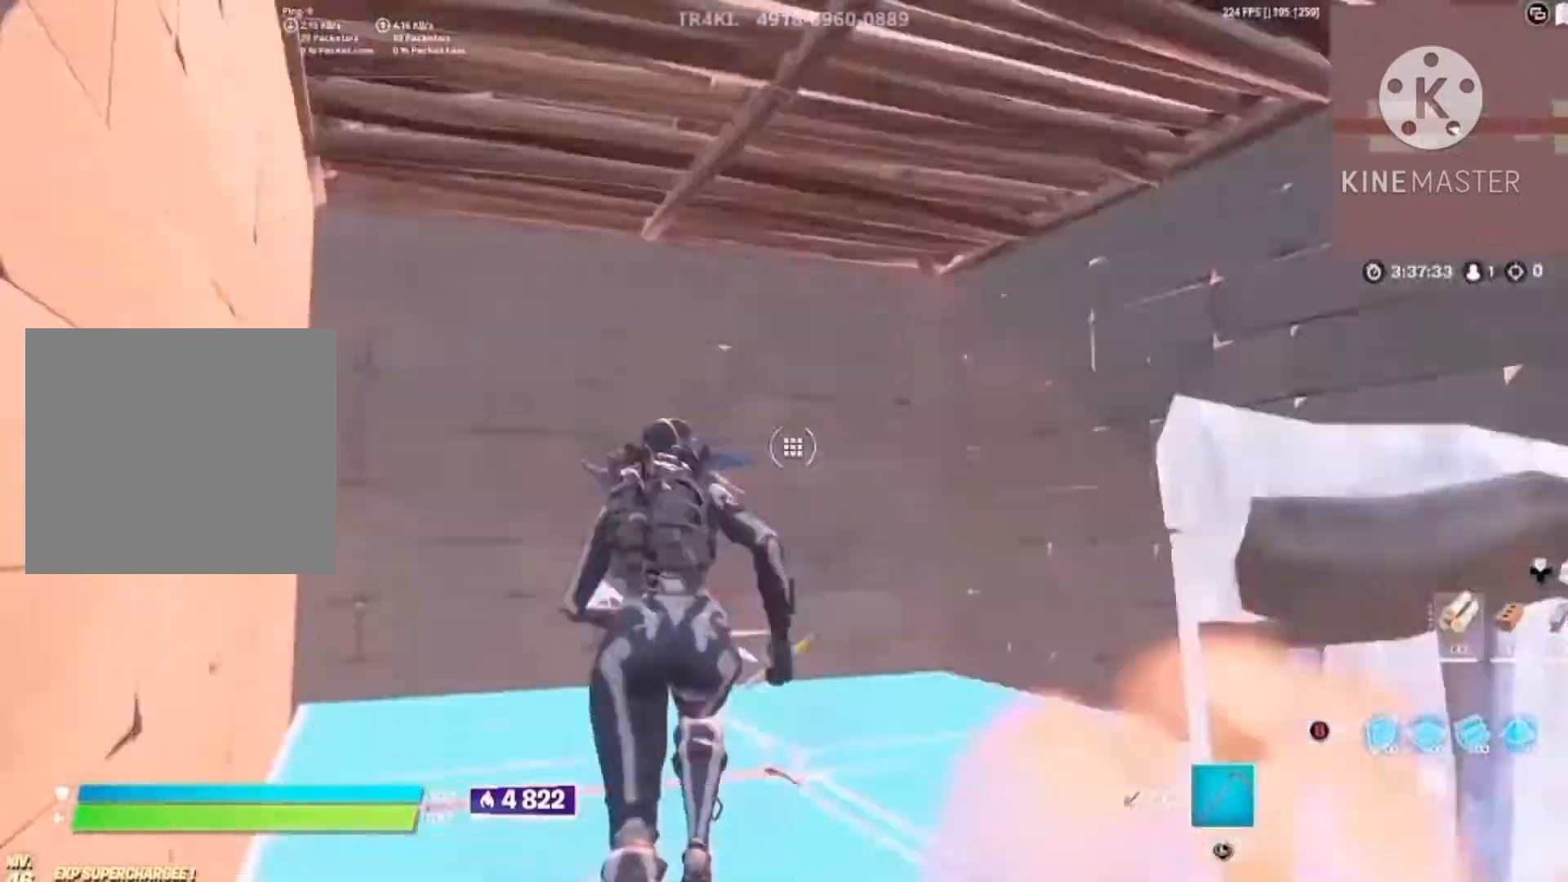
{"dt_ms": 500, "buttons": ["TRIANGLE"], "left_stick": "center", "right_stick": "center", "button_events": [[67, "L2", "down"], [67, "R2", "up"], [134, "L2", "up"], [134, "TRIANGLE", "down"], [200, "R2", "down"], [234, "L2", "down"], [267, "R2", "up"], [267, "TRIANGLE", "up"], [334, "L2", "up"], [334, "TRIANGLE", "down"], [367, "R2", "down"], [434, "L2", "down"], [434, "R2", "up"], [434, "TRIANGLE", "up"], [500, "L2", "up"], [500, "TRIANGLE", "down"]]}
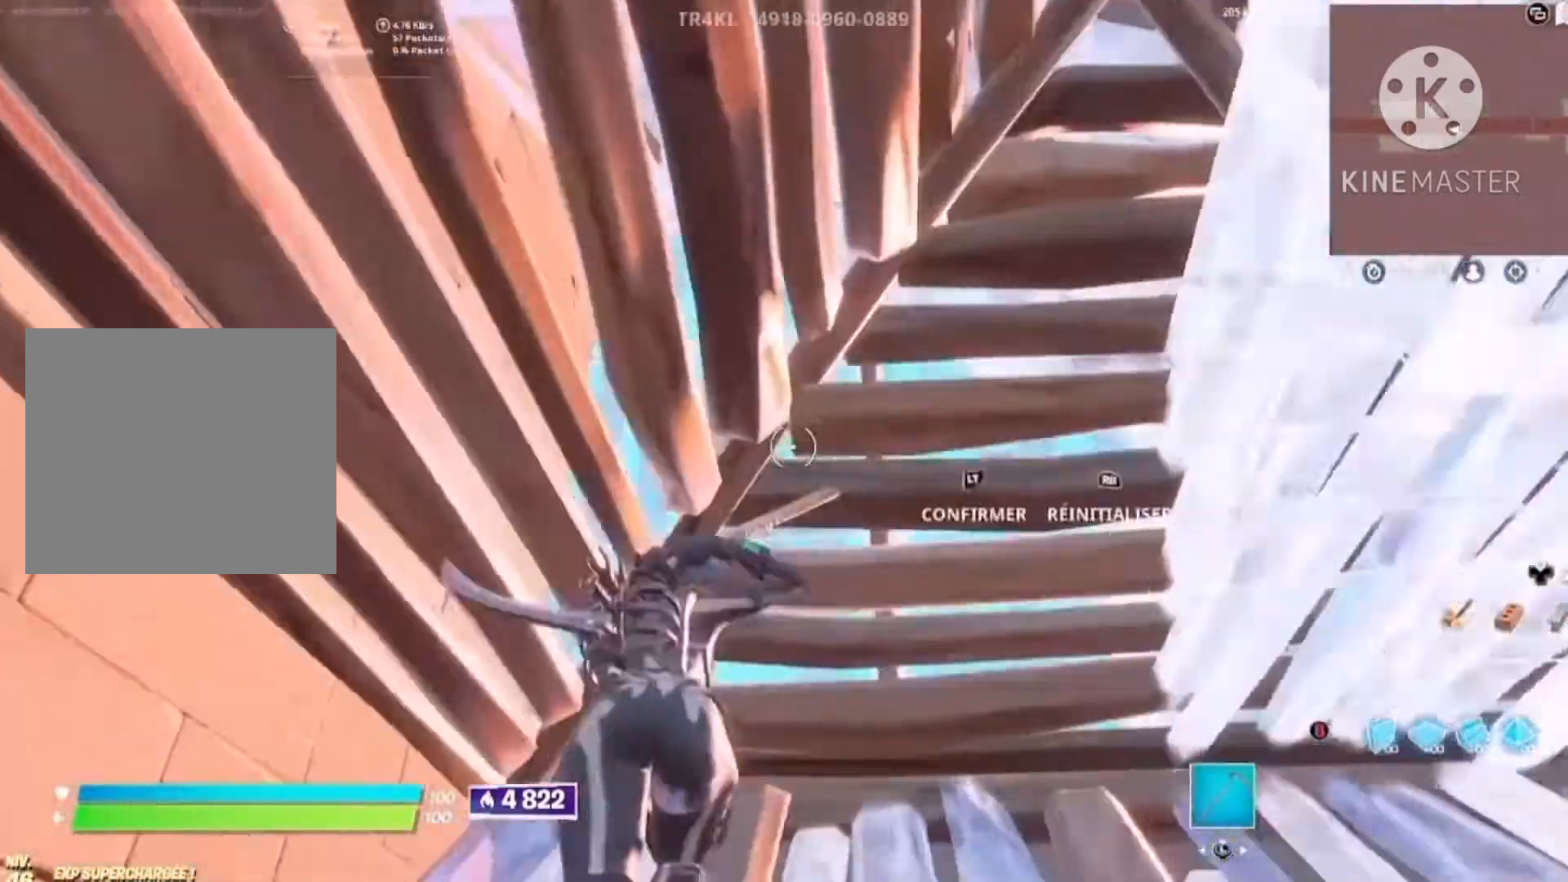
{"dt_ms": 500, "buttons": [], "left_stick": "center", "right_stick": "center", "button_events": [[34, "R2", "down"], [134, "TRIANGLE", "up"], [200, "R2", "up"], [234, "L2", "down"], [300, "L2", "up"]]}
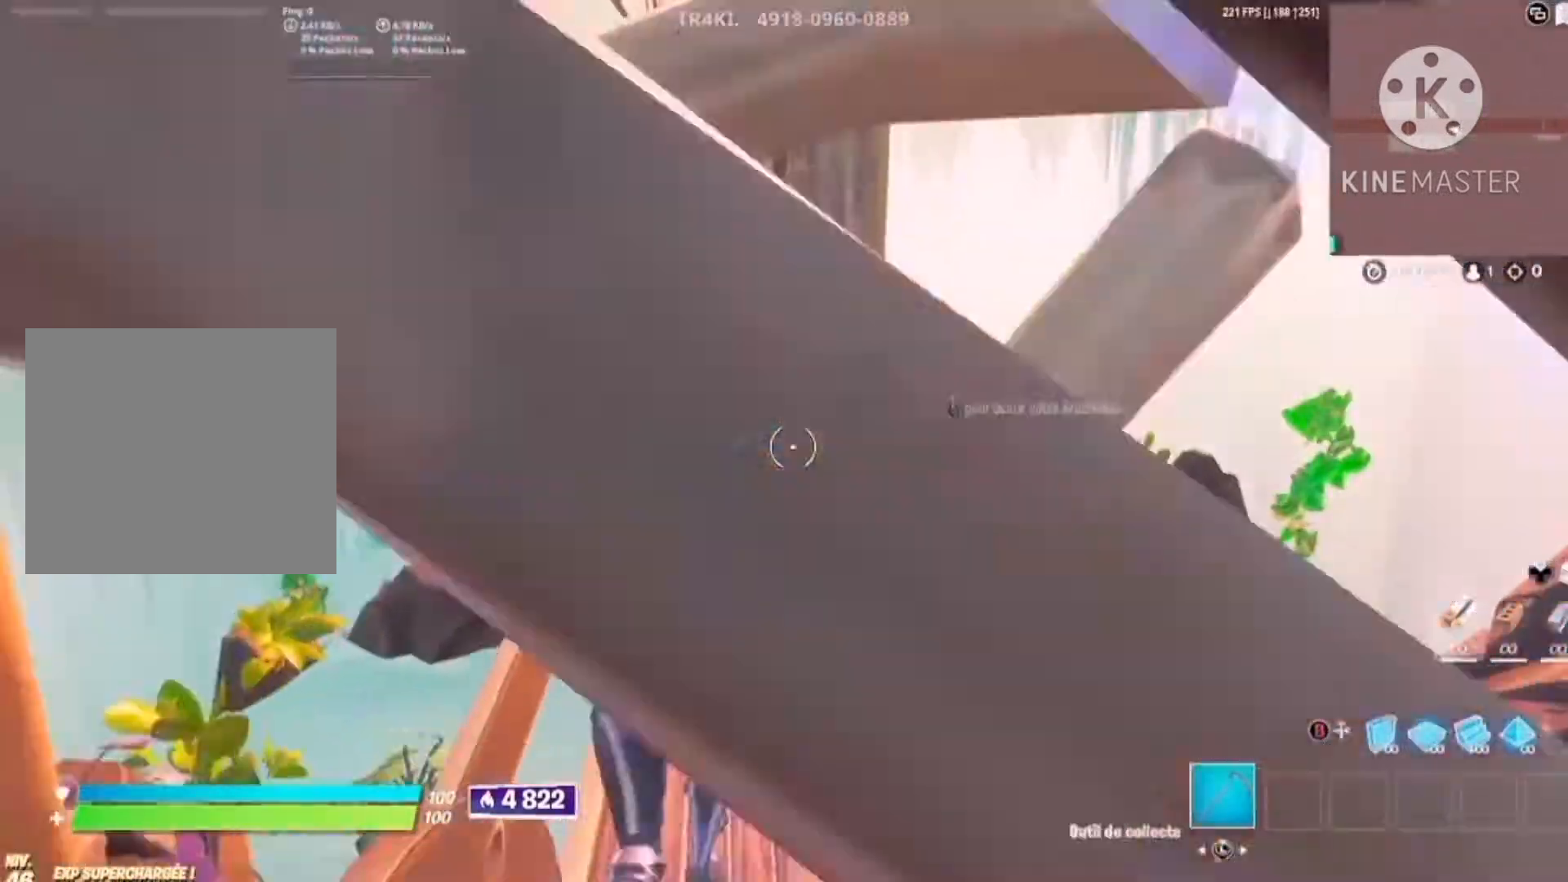
{"dt_ms": 500, "buttons": [], "left_stick": "center", "right_stick": "center", "button_events": []}
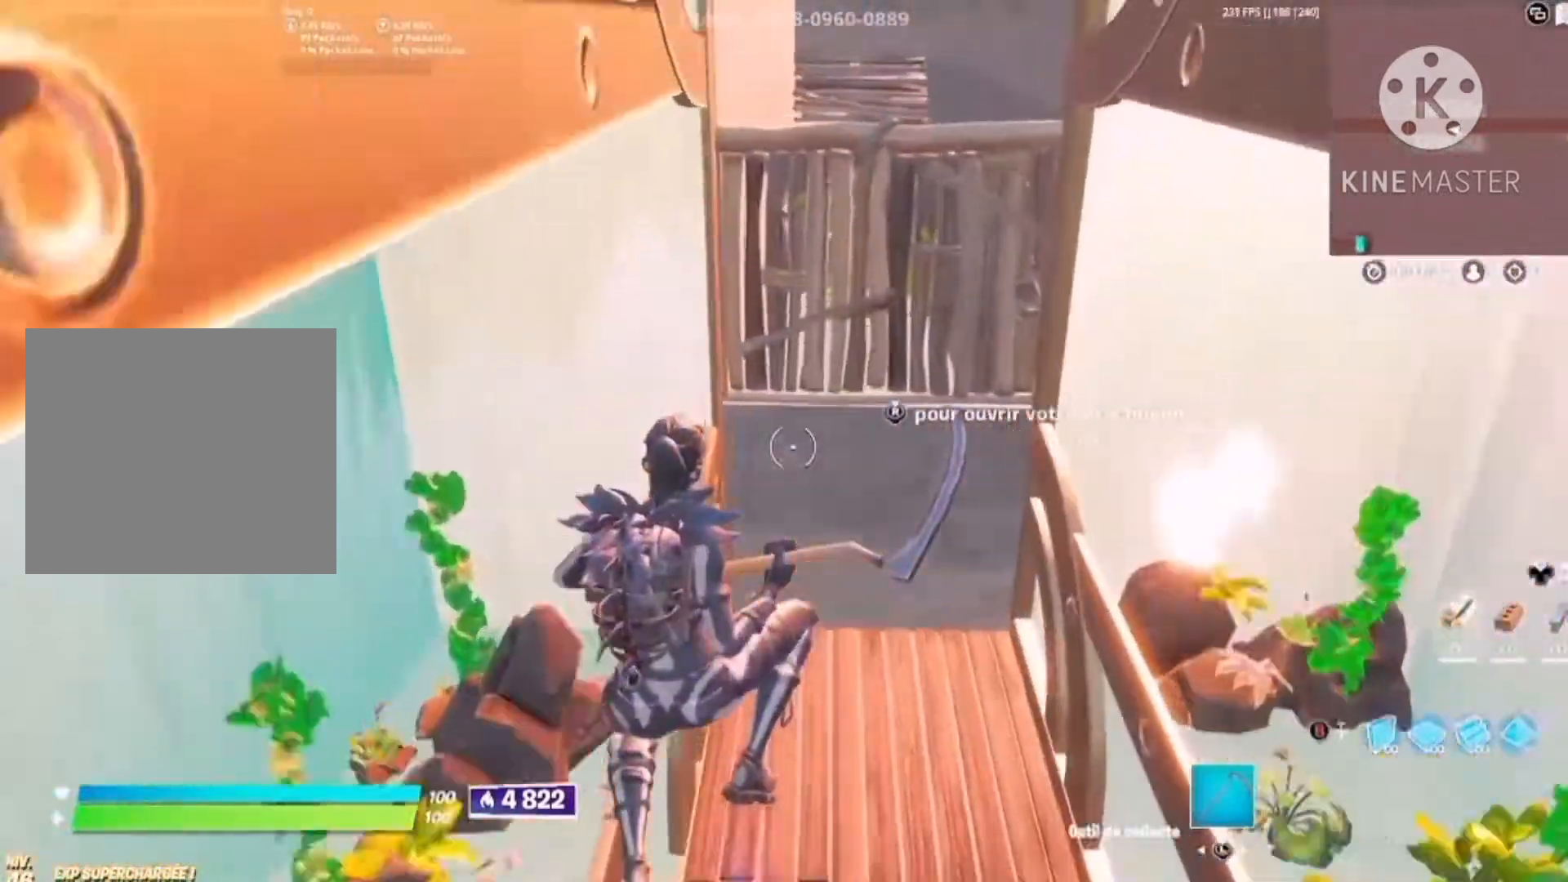
{"dt_ms": 500, "buttons": ["TRIANGLE", "R2"], "left_stick": "center", "right_stick": "down", "button_events": [[467, "TRIANGLE", "down"], [500, "R2", "down"]]}
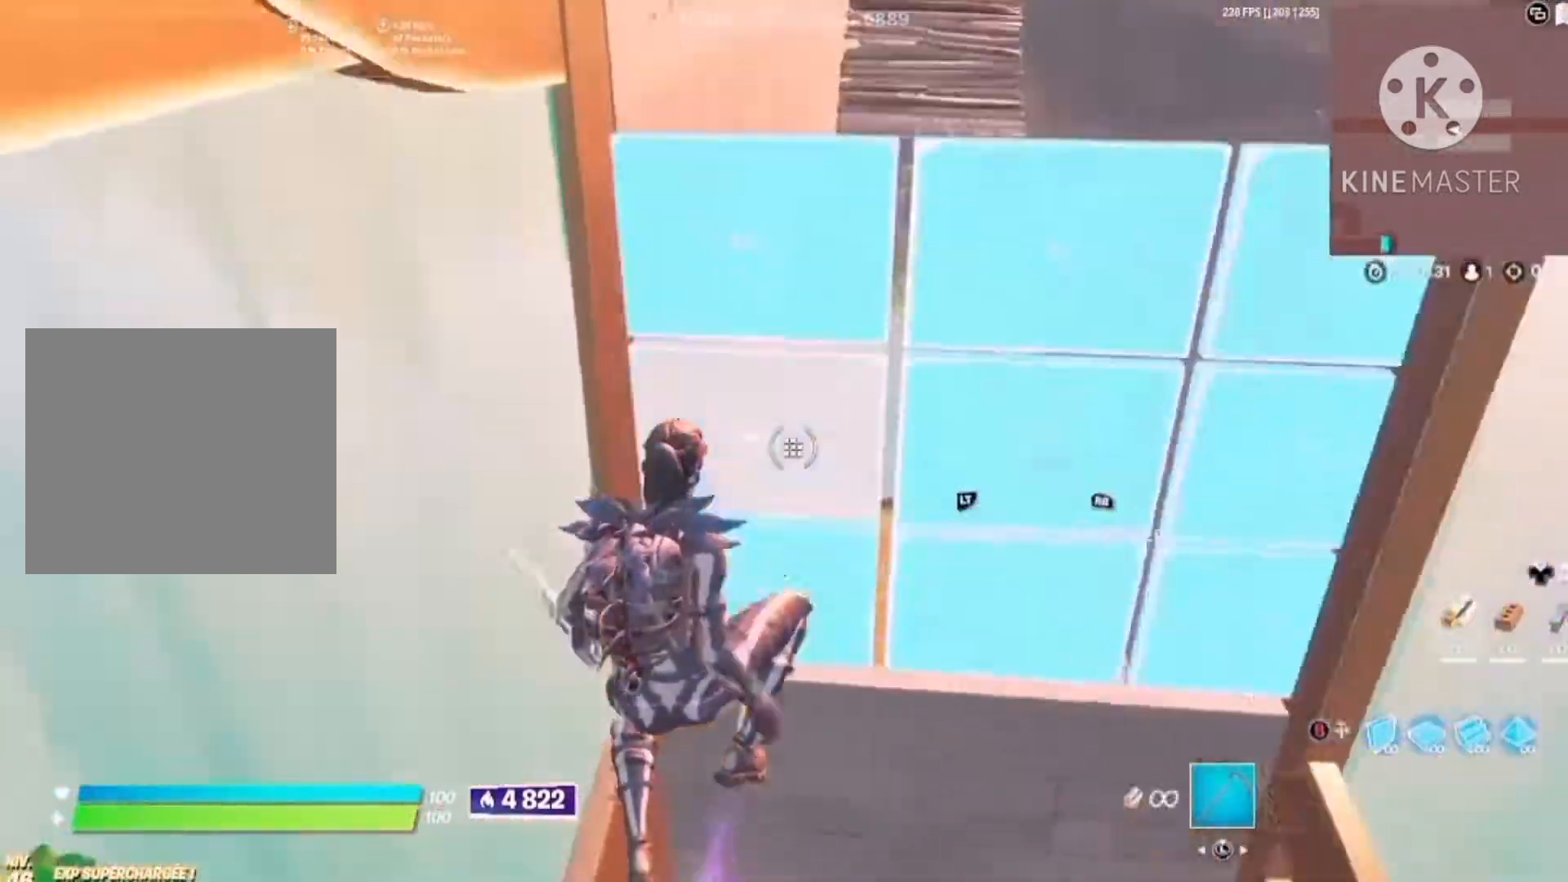
{"dt_ms": 500, "buttons": [], "left_stick": "center", "right_stick": "center", "button_events": [[67, "TRIANGLE", "up"], [134, "L2", "down"], [167, "R2", "up"], [200, "L2", "up"], [300, "CIRCLE", "down"], [400, "CIRCLE", "up"]]}
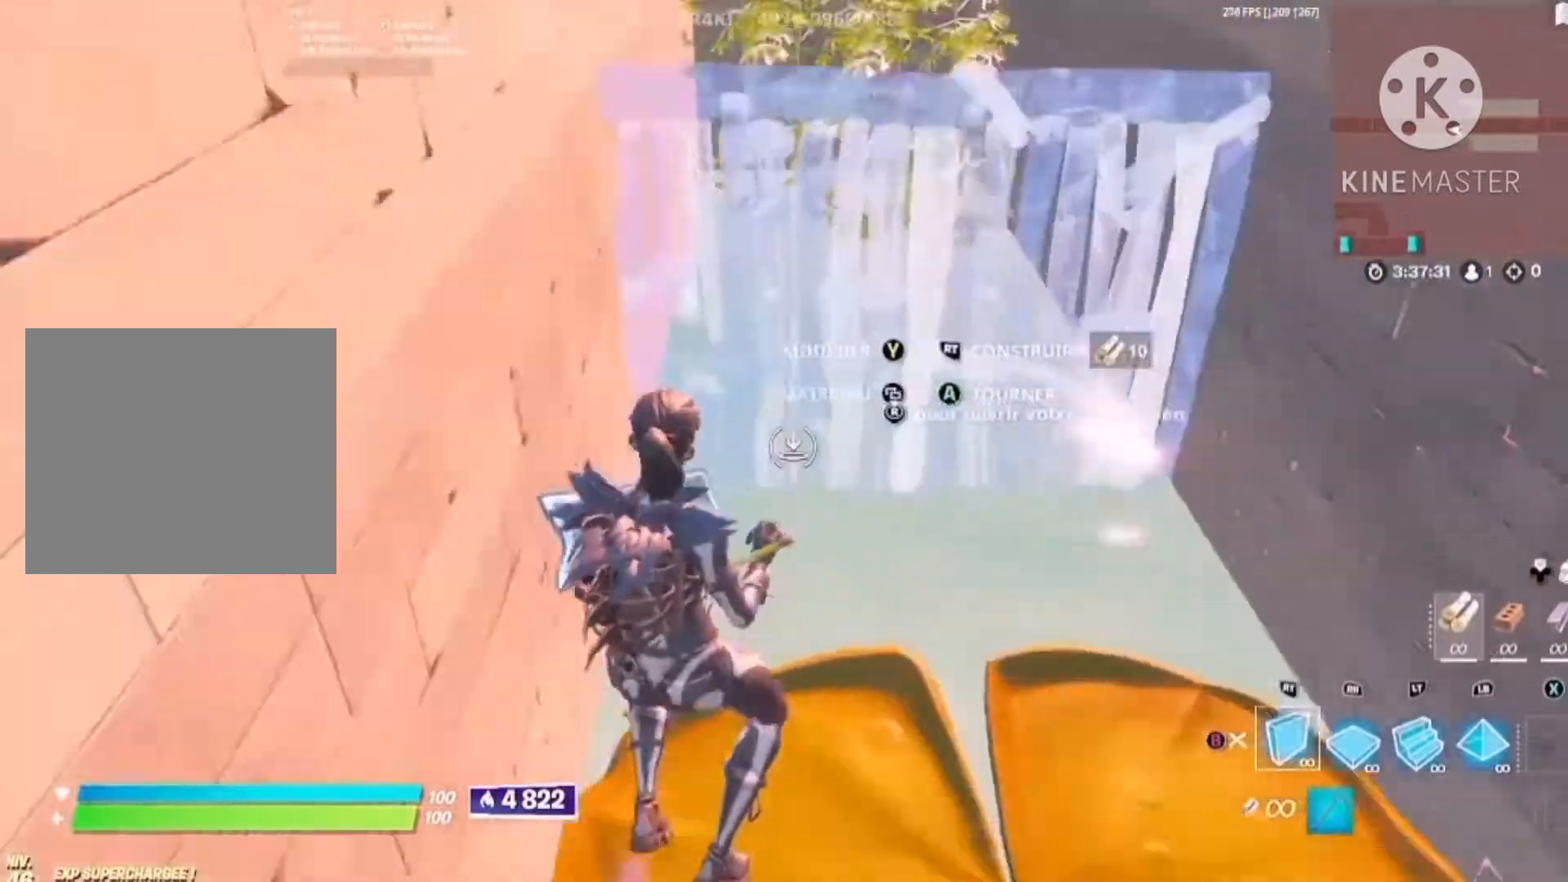
{"dt_ms": 500, "buttons": [], "left_stick": "center", "right_stick": "center", "button_events": []}
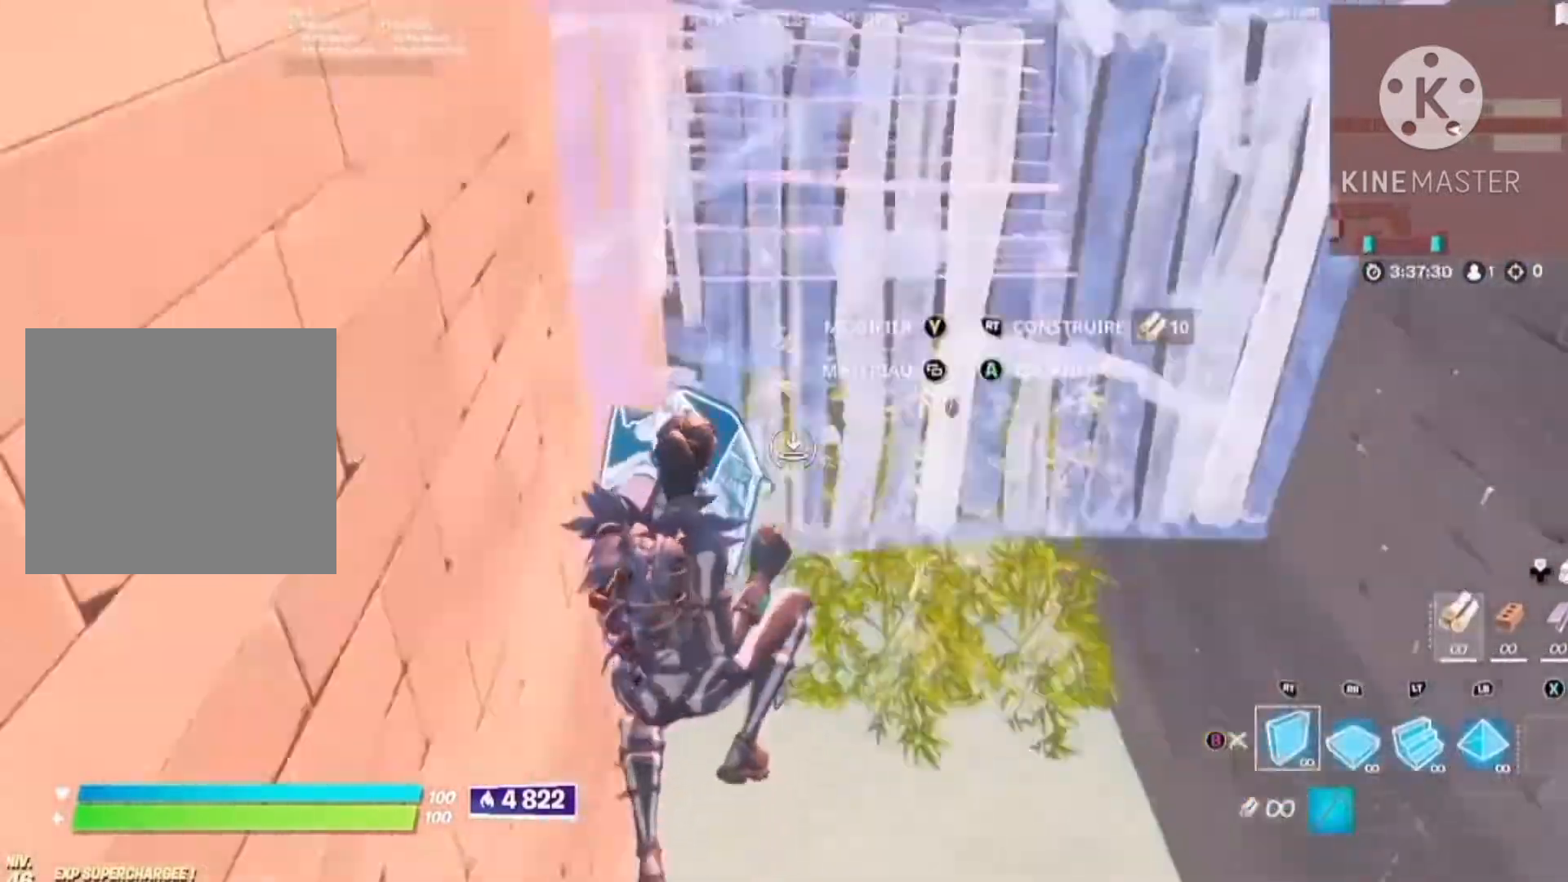
{"dt_ms": 500, "buttons": ["L2"], "left_stick": "center", "right_stick": "center", "button_events": [[500, "L2", "down"]]}
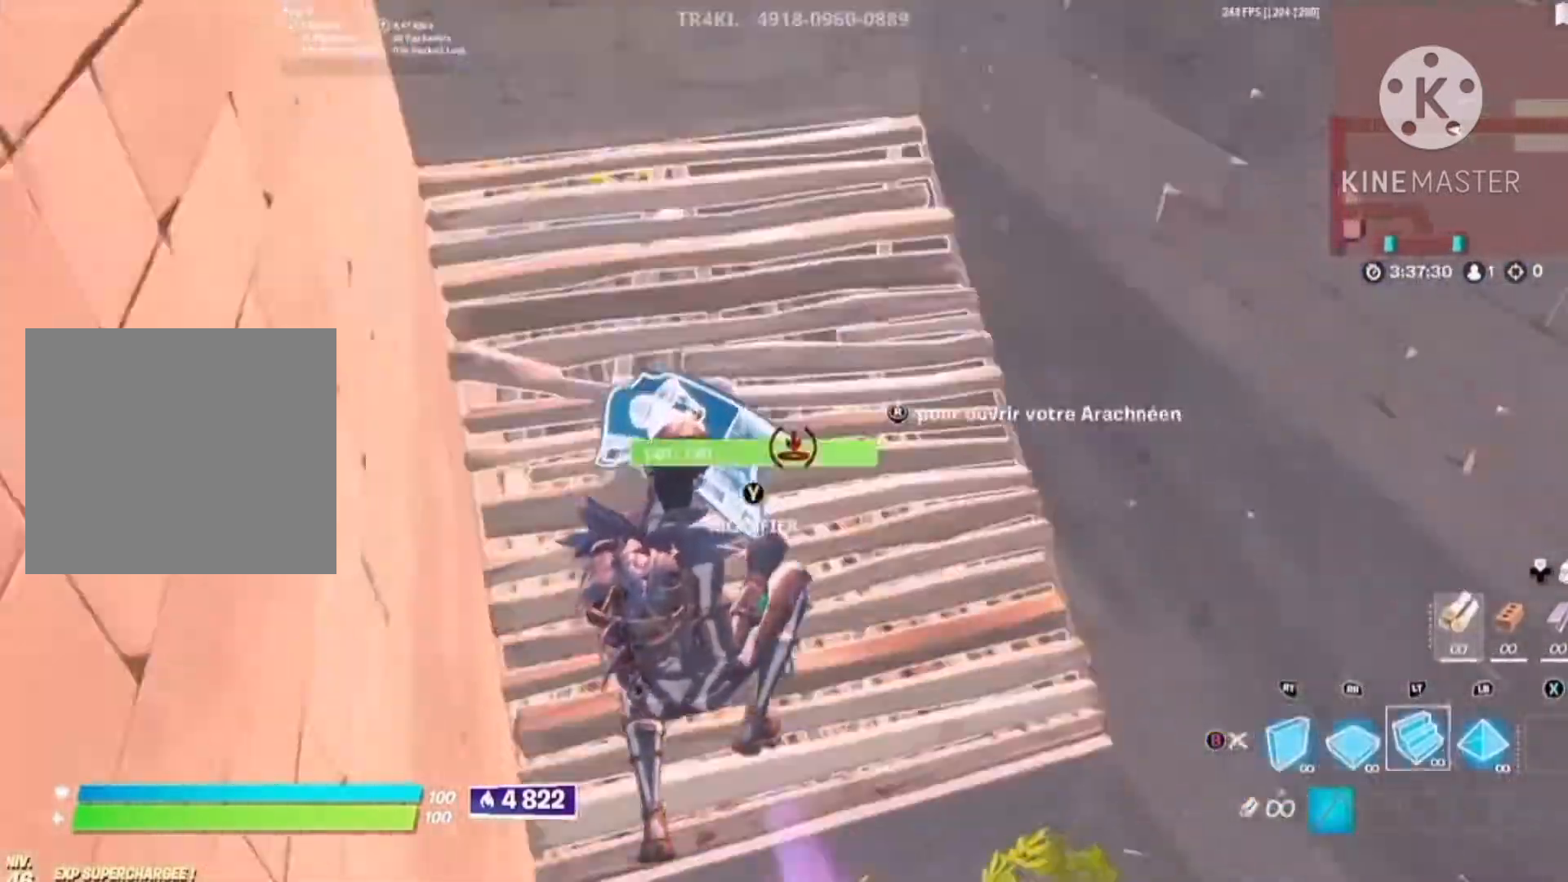
{"dt_ms": 500, "buttons": ["L2"], "left_stick": "center", "right_stick": "up", "button_events": [[100, "L2", "up"], [100, "TRIANGLE", "down"], [134, "R2", "down"], [234, "TRIANGLE", "up"], [267, "L2", "down"], [267, "R2", "up"], [334, "TRIANGLE", "down"], [367, "L2", "up"], [400, "R2", "down"], [467, "L2", "down"], [467, "TRIANGLE", "up"], [500, "R2", "up"]]}
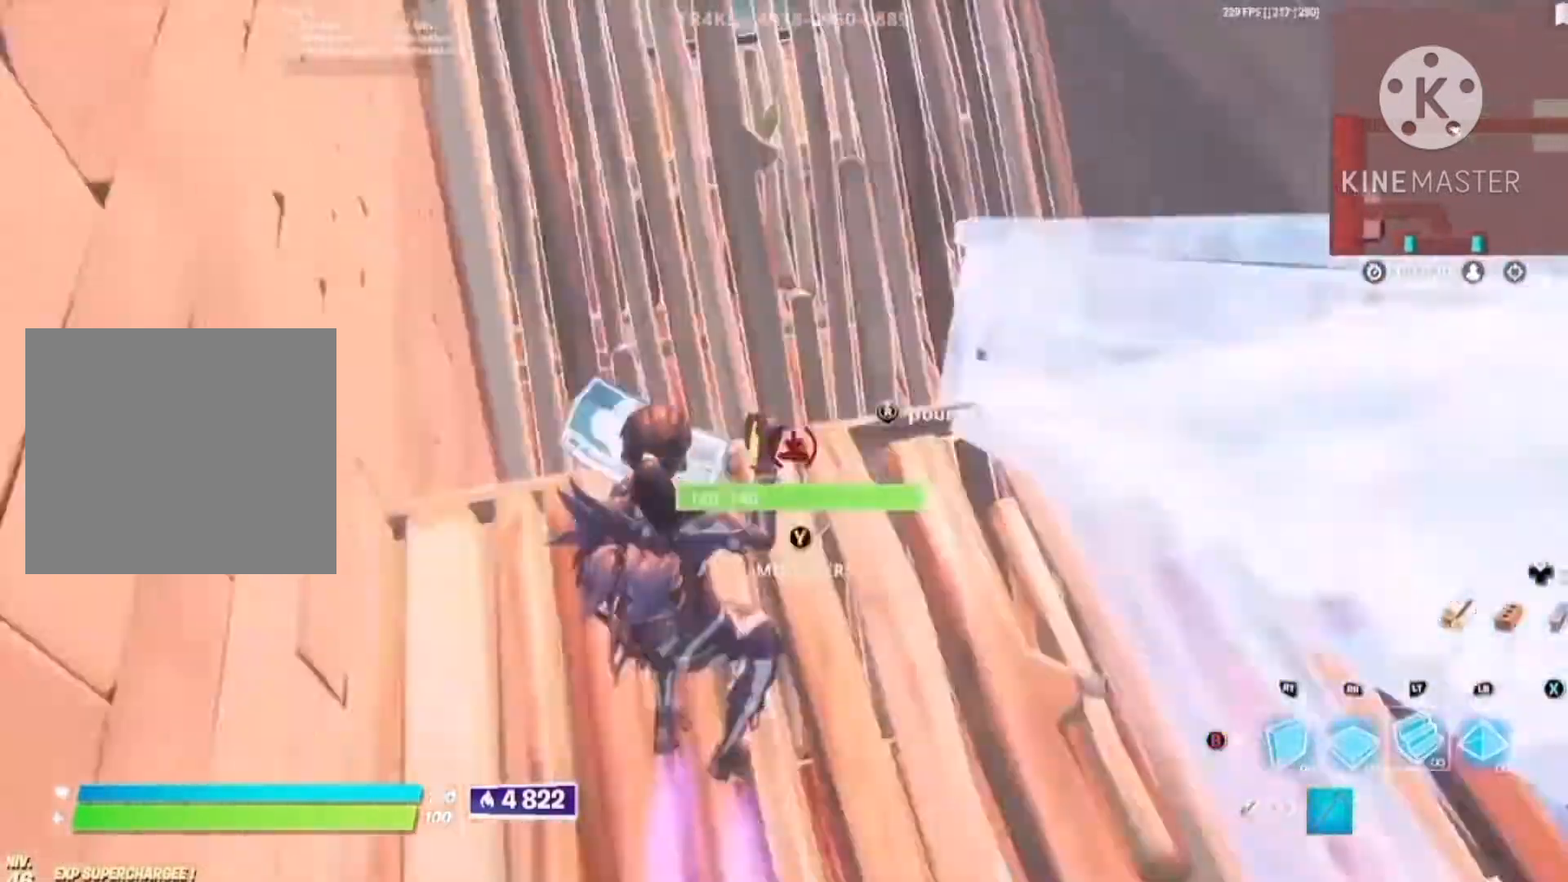
{"dt_ms": 500, "buttons": ["TRIANGLE", "R2"], "left_stick": "center", "right_stick": "down", "button_events": [[34, "CIRCLE", "down"], [67, "L2", "up"], [134, "CIRCLE", "up"], [167, "TRIANGLE", "down"], [300, "L2", "down"], [300, "TRIANGLE", "up"], [400, "L2", "up"], [434, "TRIANGLE", "down"], [467, "R2", "down"]]}
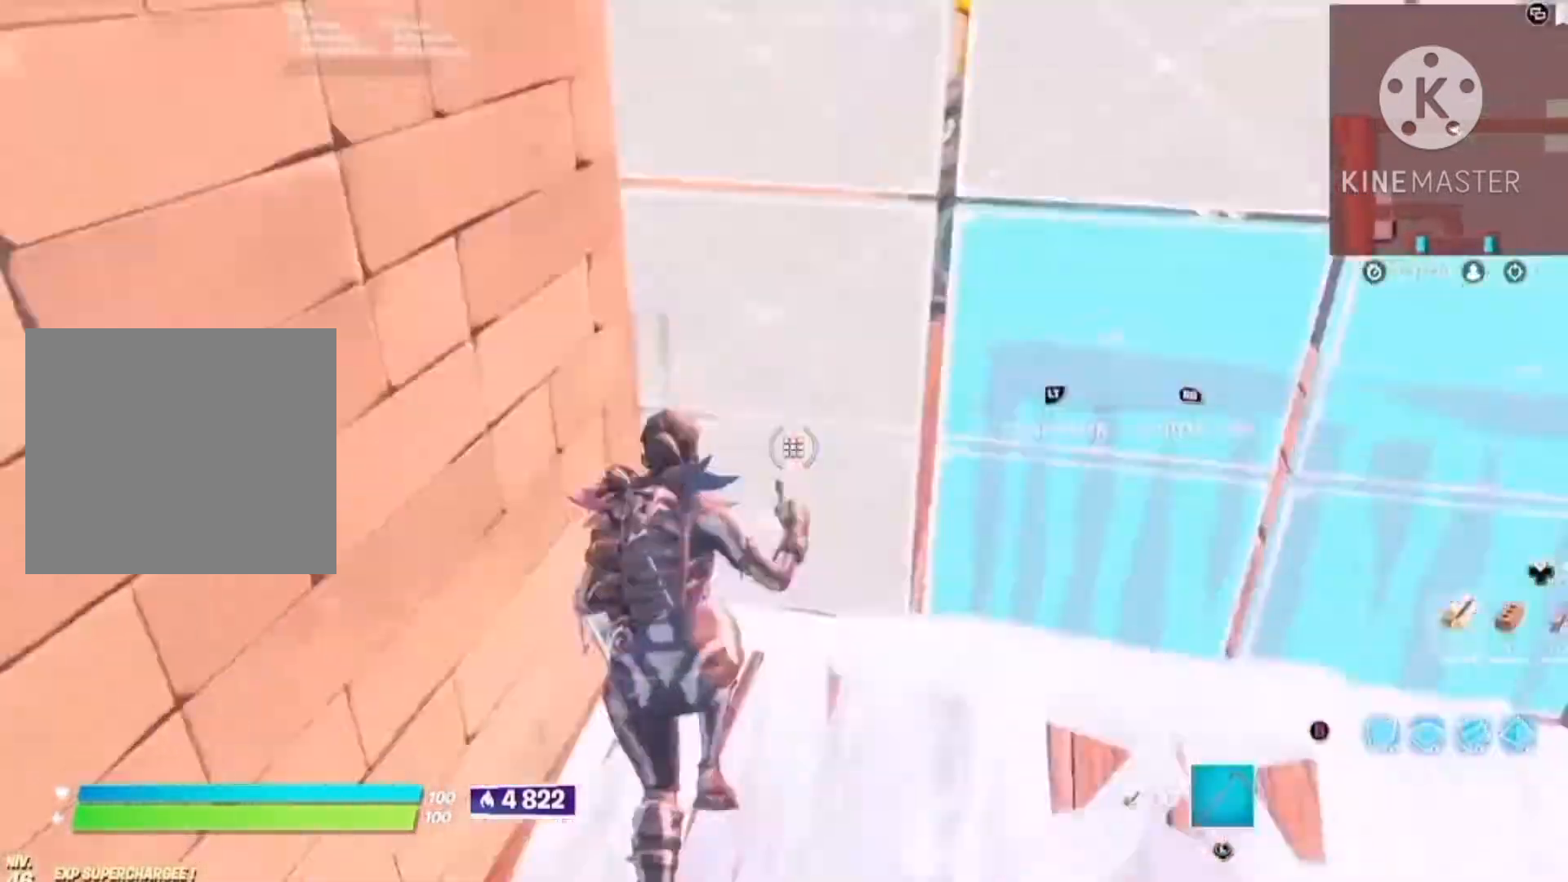
{"dt_ms": 500, "buttons": [], "left_stick": "center", "right_stick": "center", "button_events": [[34, "TRIANGLE", "up"], [200, "L2", "down"], [200, "R2", "up"], [300, "CIRCLE", "down"], [300, "L2", "up"], [400, "CIRCLE", "up"]]}
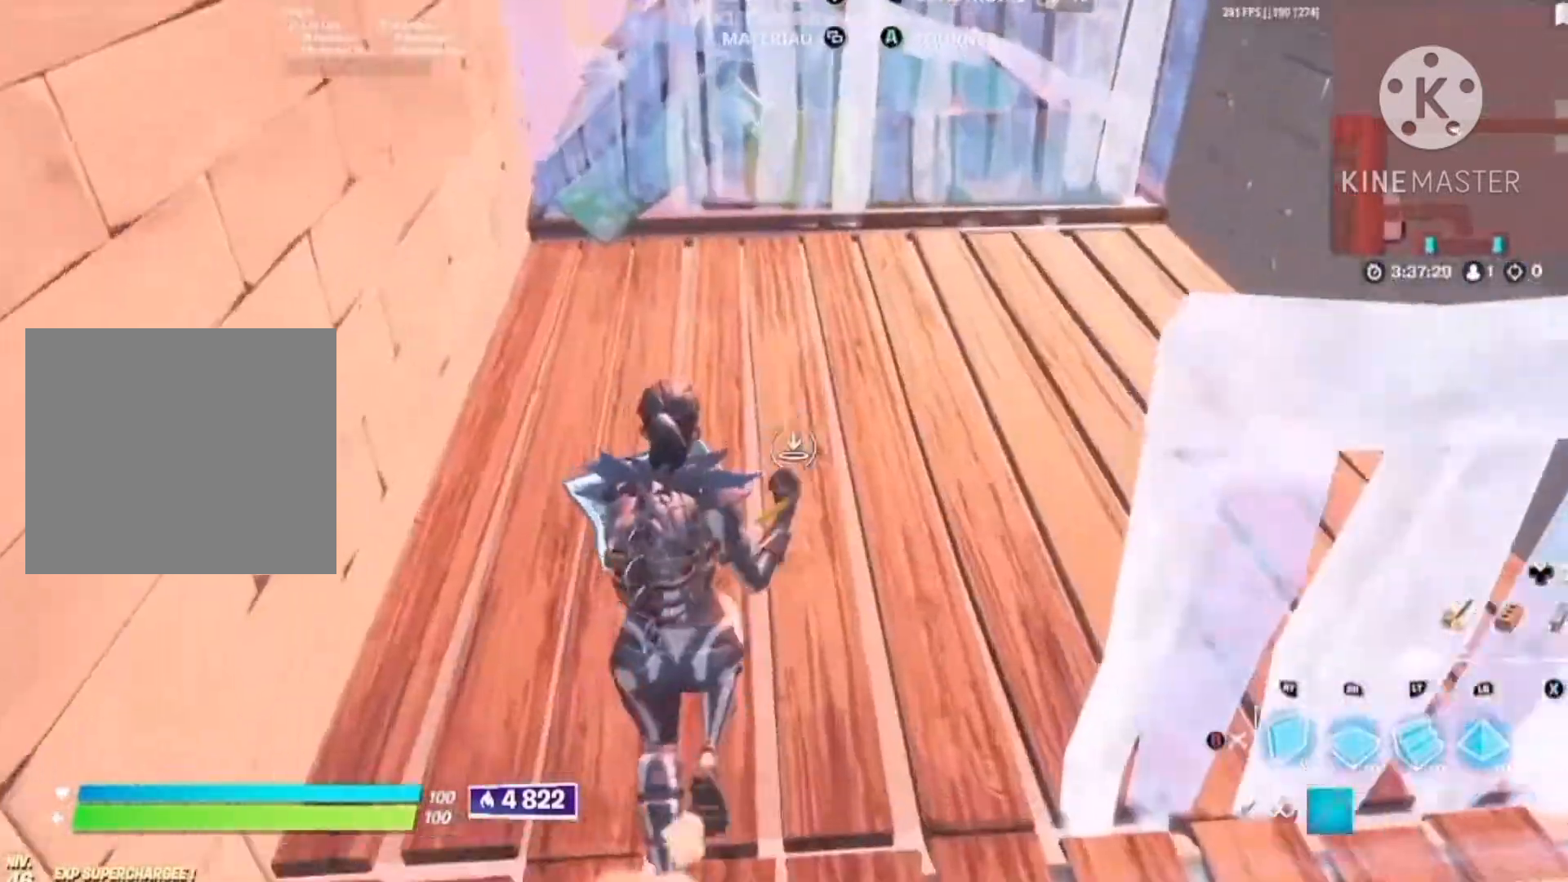
{"dt_ms": 500, "buttons": [], "left_stick": "right", "right_stick": "center", "button_events": [[367, "L2", "down"], [400, "CIRCLE", "down"], [467, "CIRCLE", "up"], [500, "L2", "up"]]}
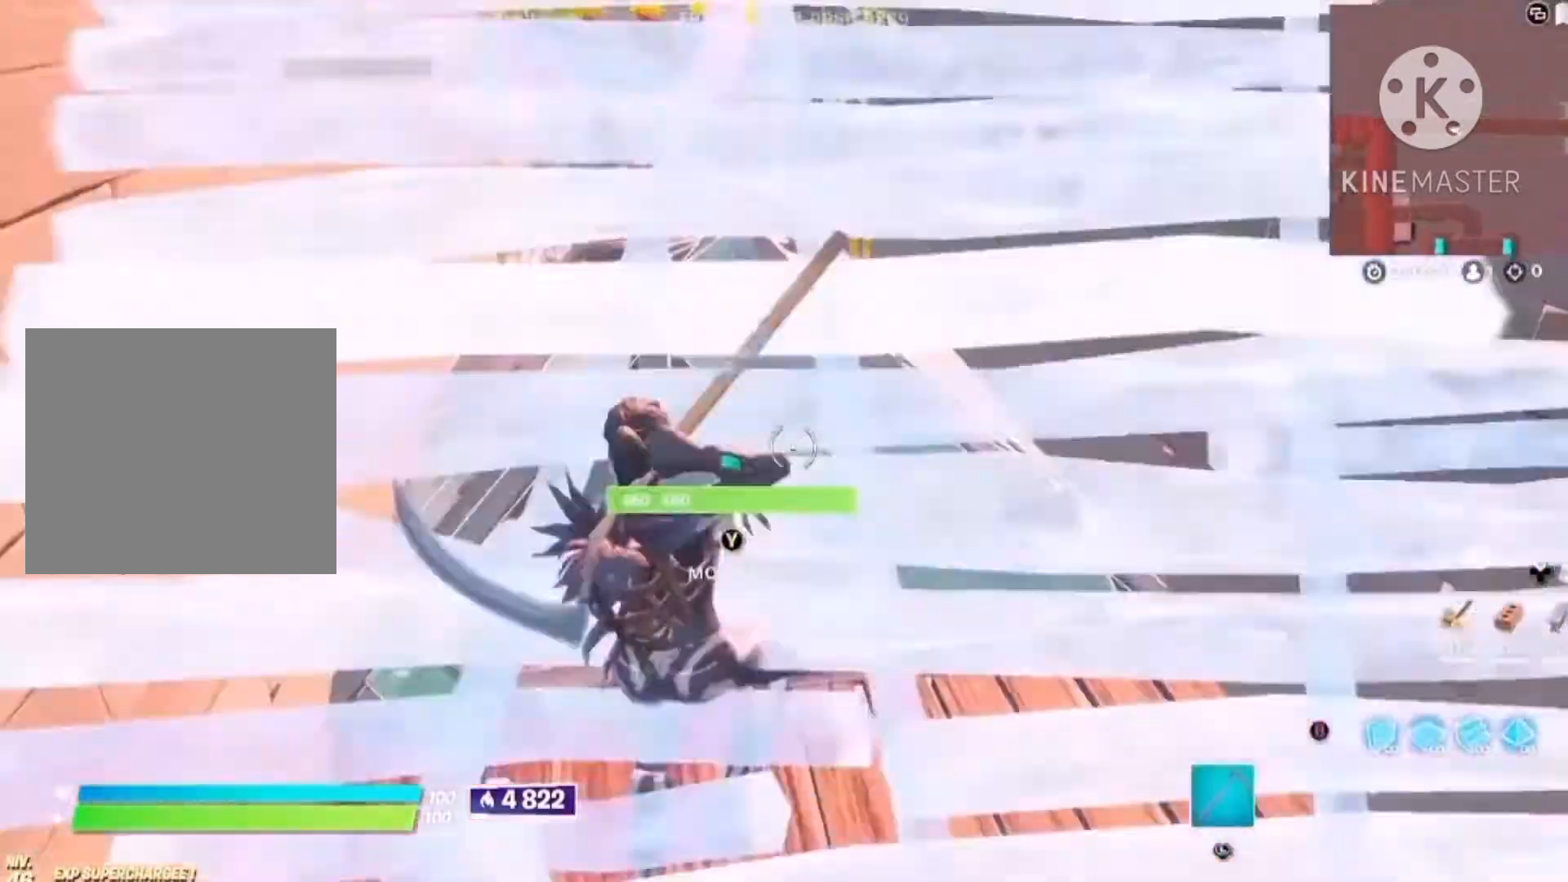
{"dt_ms": 500, "buttons": ["TRIANGLE", "R2"], "left_stick": "center", "right_stick": "left", "button_events": [[134, "TRIANGLE", "down"], [167, "R2", "down"], [267, "TRIANGLE", "up"], [300, "R2", "up"], [334, "TRIANGLE", "down"], [400, "L2", "down"], [434, "TRIANGLE", "up"], [500, "L2", "up"], [500, "R2", "down"], [500, "TRIANGLE", "down"]]}
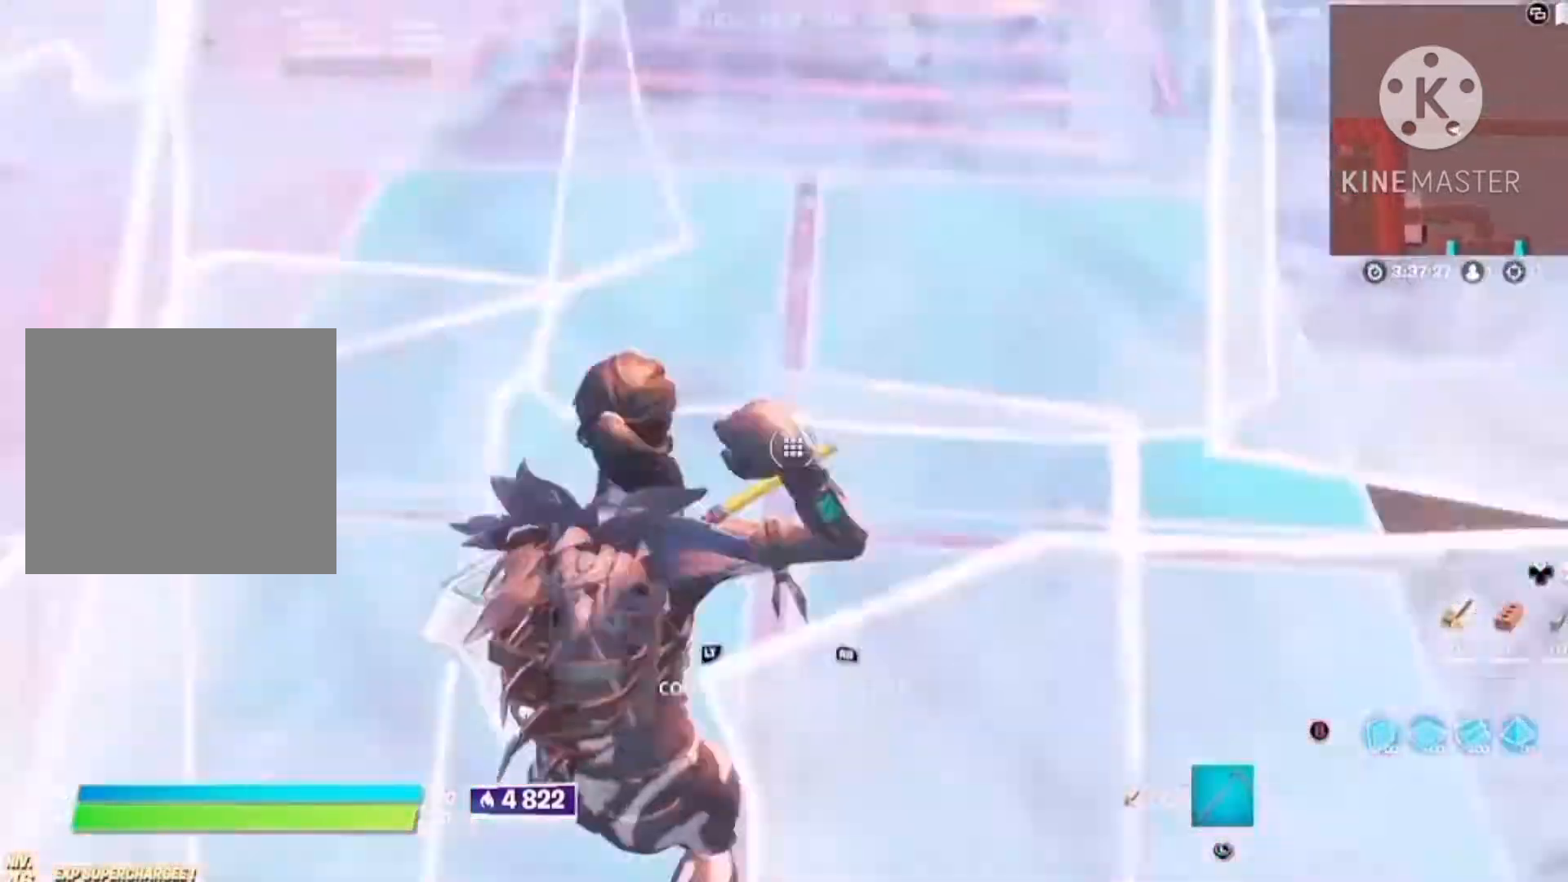
{"dt_ms": 500, "buttons": [], "left_stick": "center", "right_stick": "center", "button_events": [[100, "L2", "down"], [100, "TRIANGLE", "up"], [134, "R2", "up"], [167, "L2", "up"], [167, "TRIANGLE", "down"], [234, "L2", "down"], [267, "TRIANGLE", "up"], [334, "L2", "up"]]}
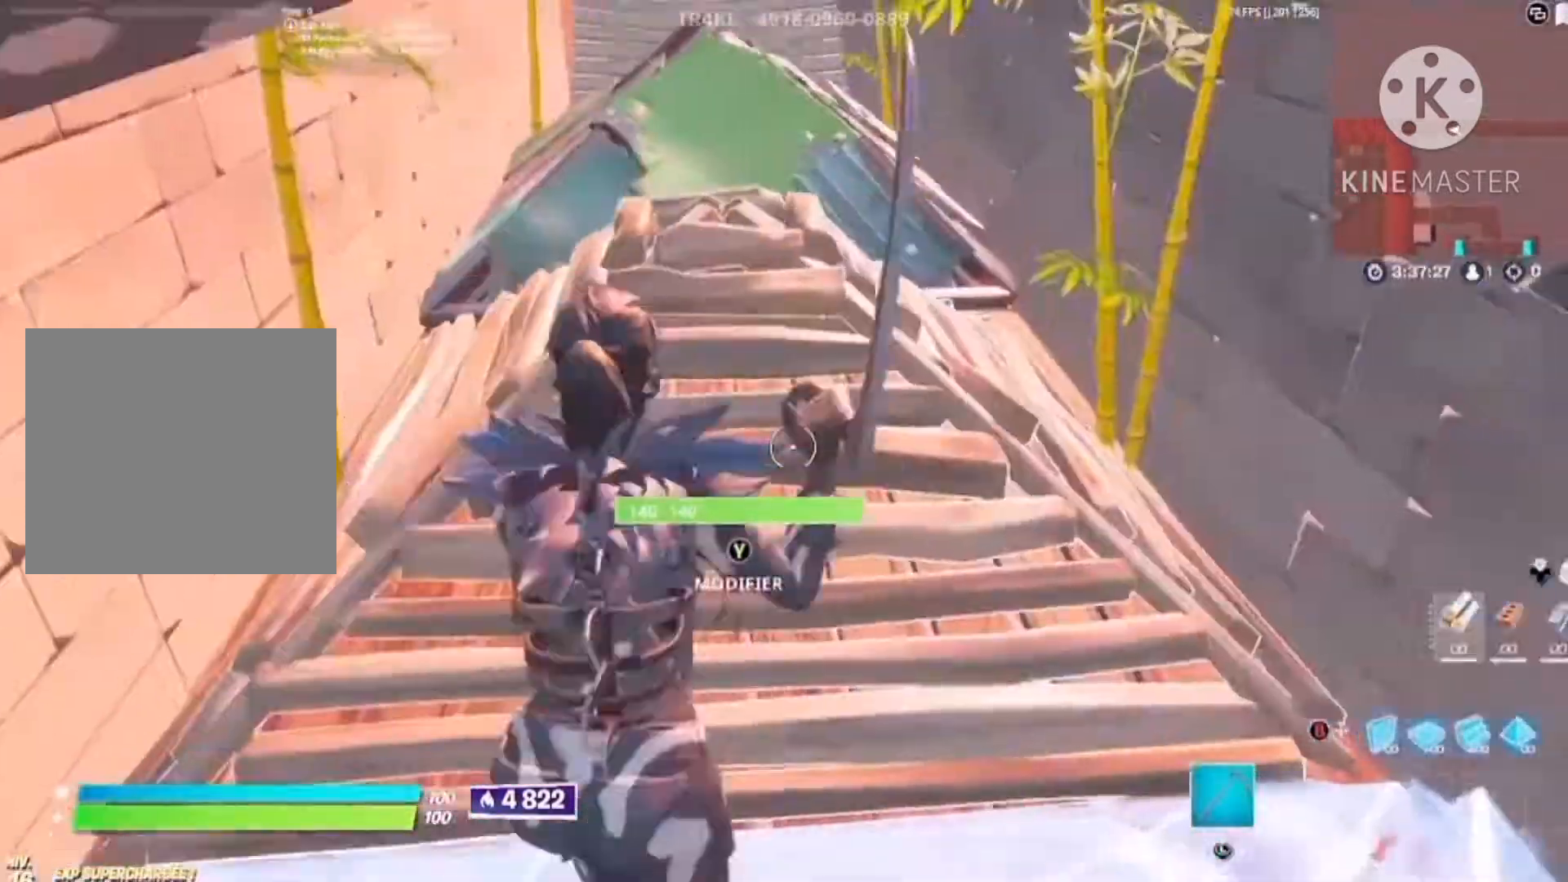
{"dt_ms": 500, "buttons": ["TRIANGLE"], "left_stick": "center", "right_stick": "center", "button_events": [[200, "TRIANGLE", "down"], [267, "R2", "down"], [367, "L2", "down"], [367, "R2", "up"], [367, "TRIANGLE", "up"], [434, "TRIANGLE", "down"], [467, "L2", "up"]]}
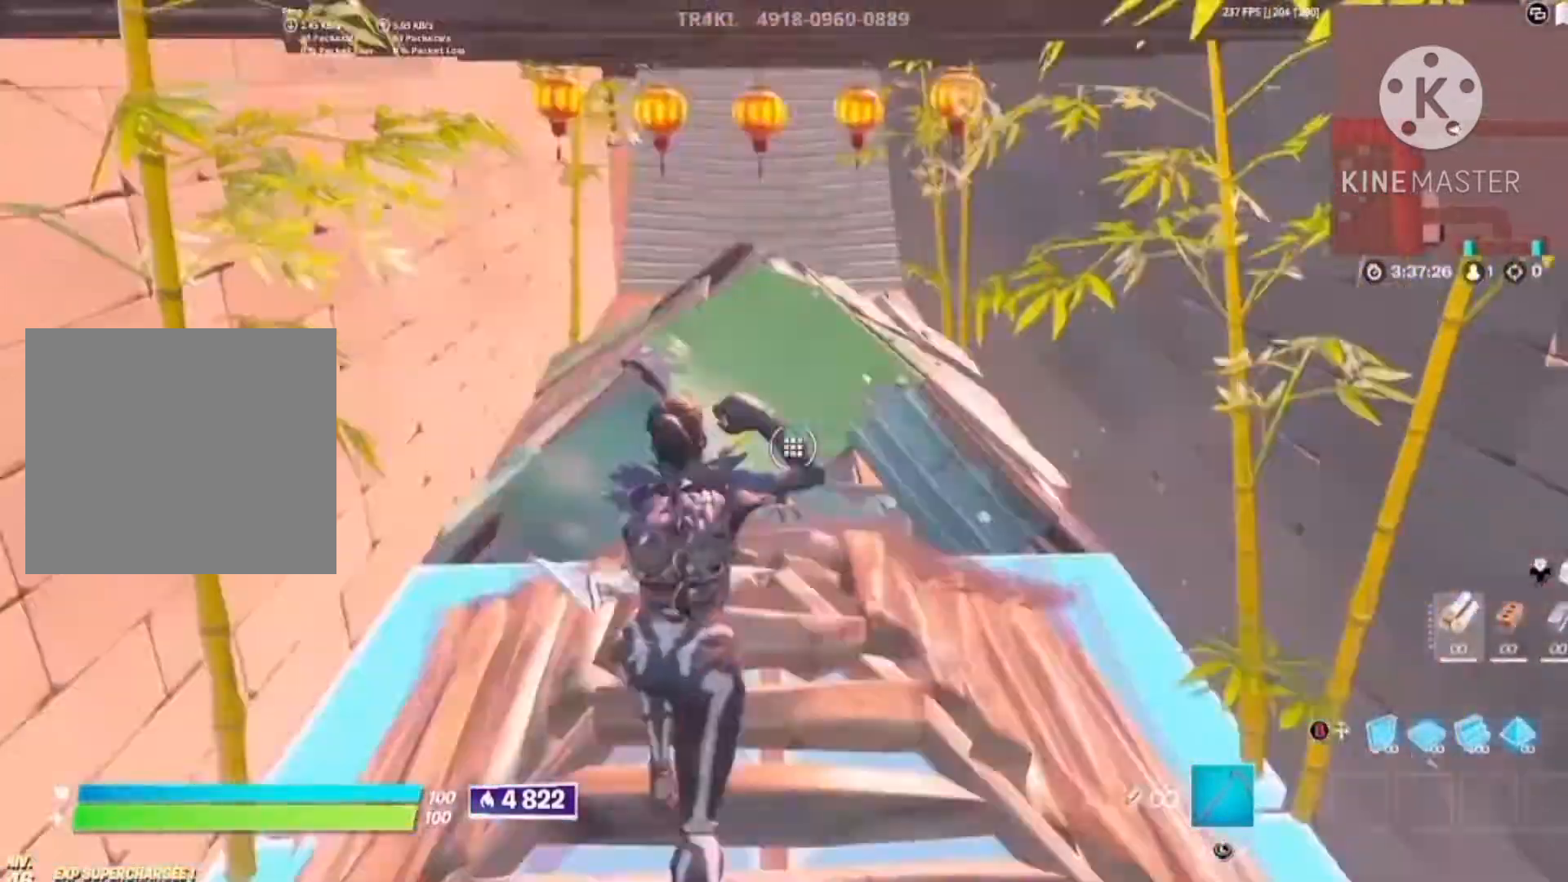
{"dt_ms": 500, "buttons": ["TRIANGLE"], "left_stick": "center", "right_stick": "center", "button_events": [[67, "L2", "down"], [67, "TRIANGLE", "up"], [200, "L2", "up"], [300, "TRIANGLE", "down"], [334, "R2", "down"], [434, "L2", "down"], [434, "TRIANGLE", "up"], [467, "R2", "up"], [500, "L2", "up"], [500, "TRIANGLE", "down"]]}
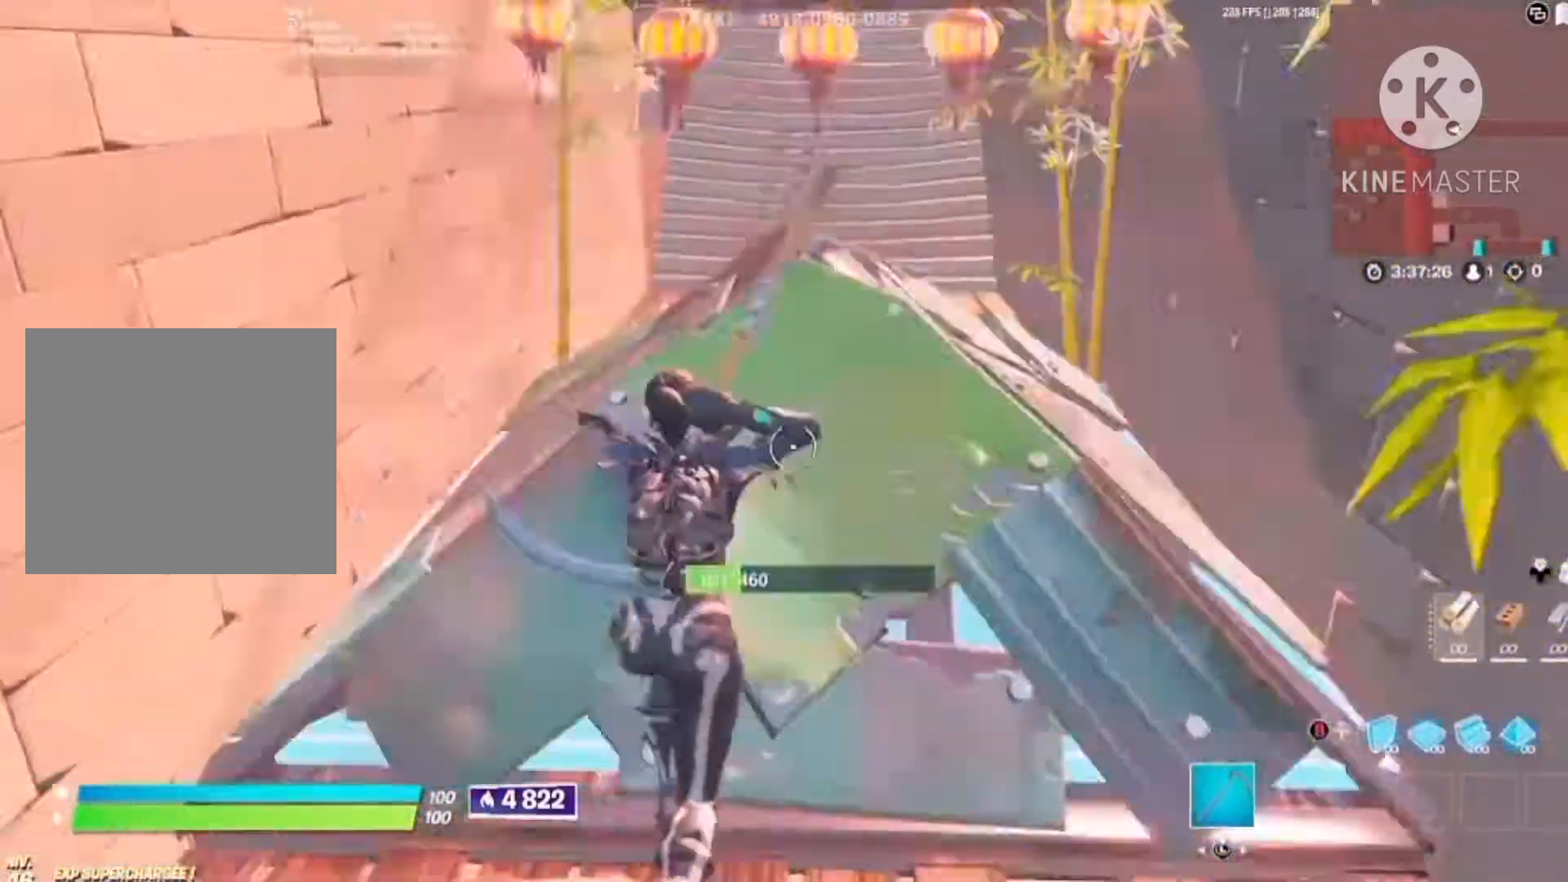
{"dt_ms": 500, "buttons": ["TRIANGLE", "L2"], "left_stick": "center", "right_stick": "center", "button_events": [[267, "R2", "down"], [367, "R2", "up"], [367, "TRIANGLE", "up"], [434, "TRIANGLE", "down"], [500, "L2", "down"]]}
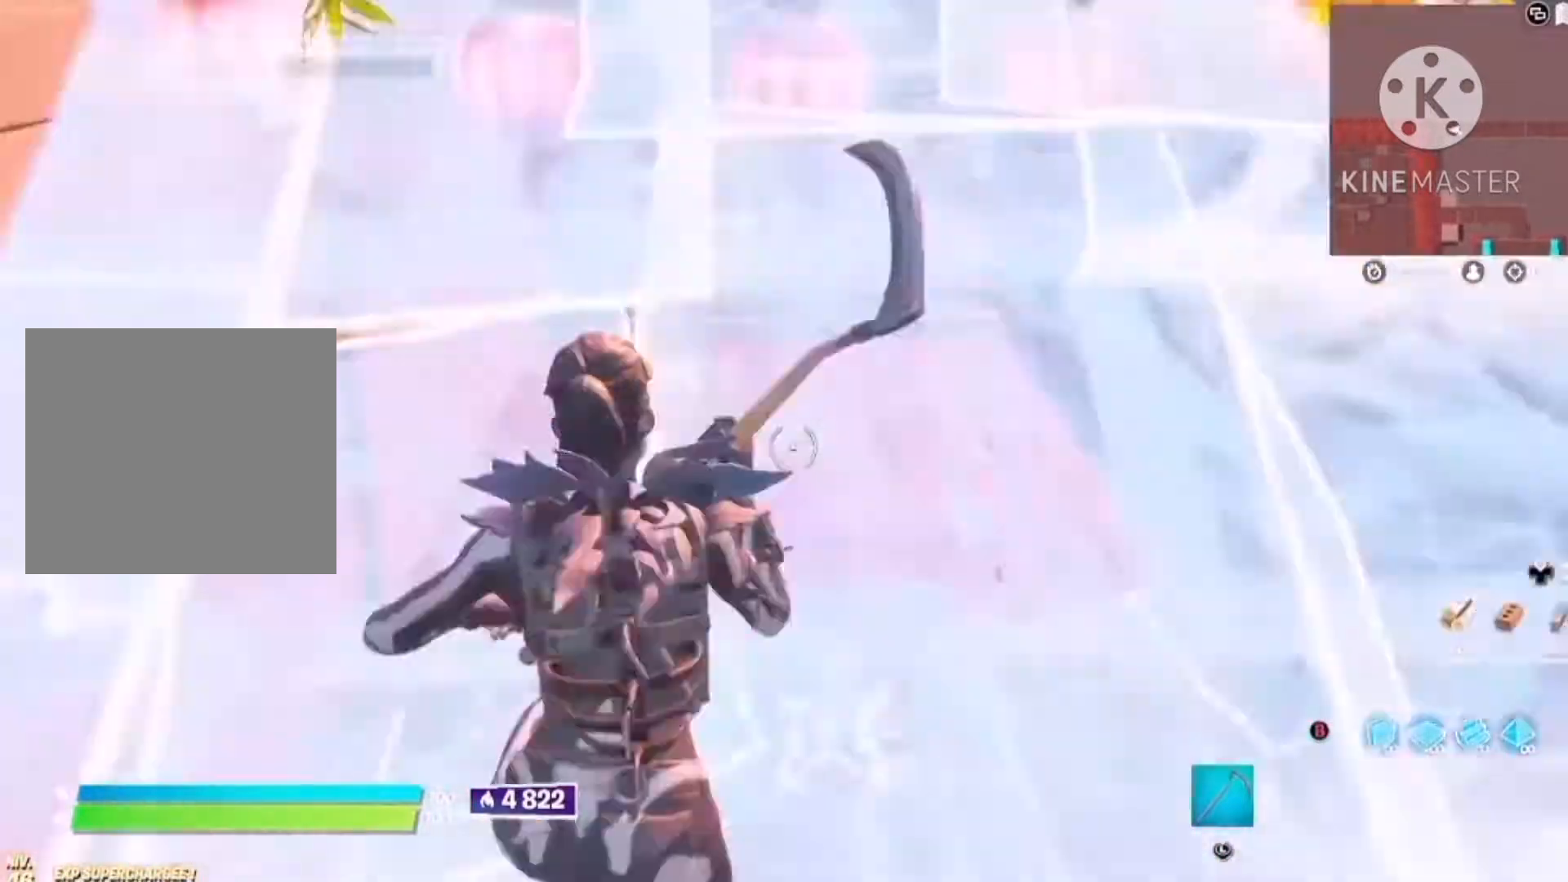
{"dt_ms": 500, "buttons": [], "left_stick": "center", "right_stick": "center", "button_events": [[34, "TRIANGLE", "up"], [100, "L2", "up"]]}
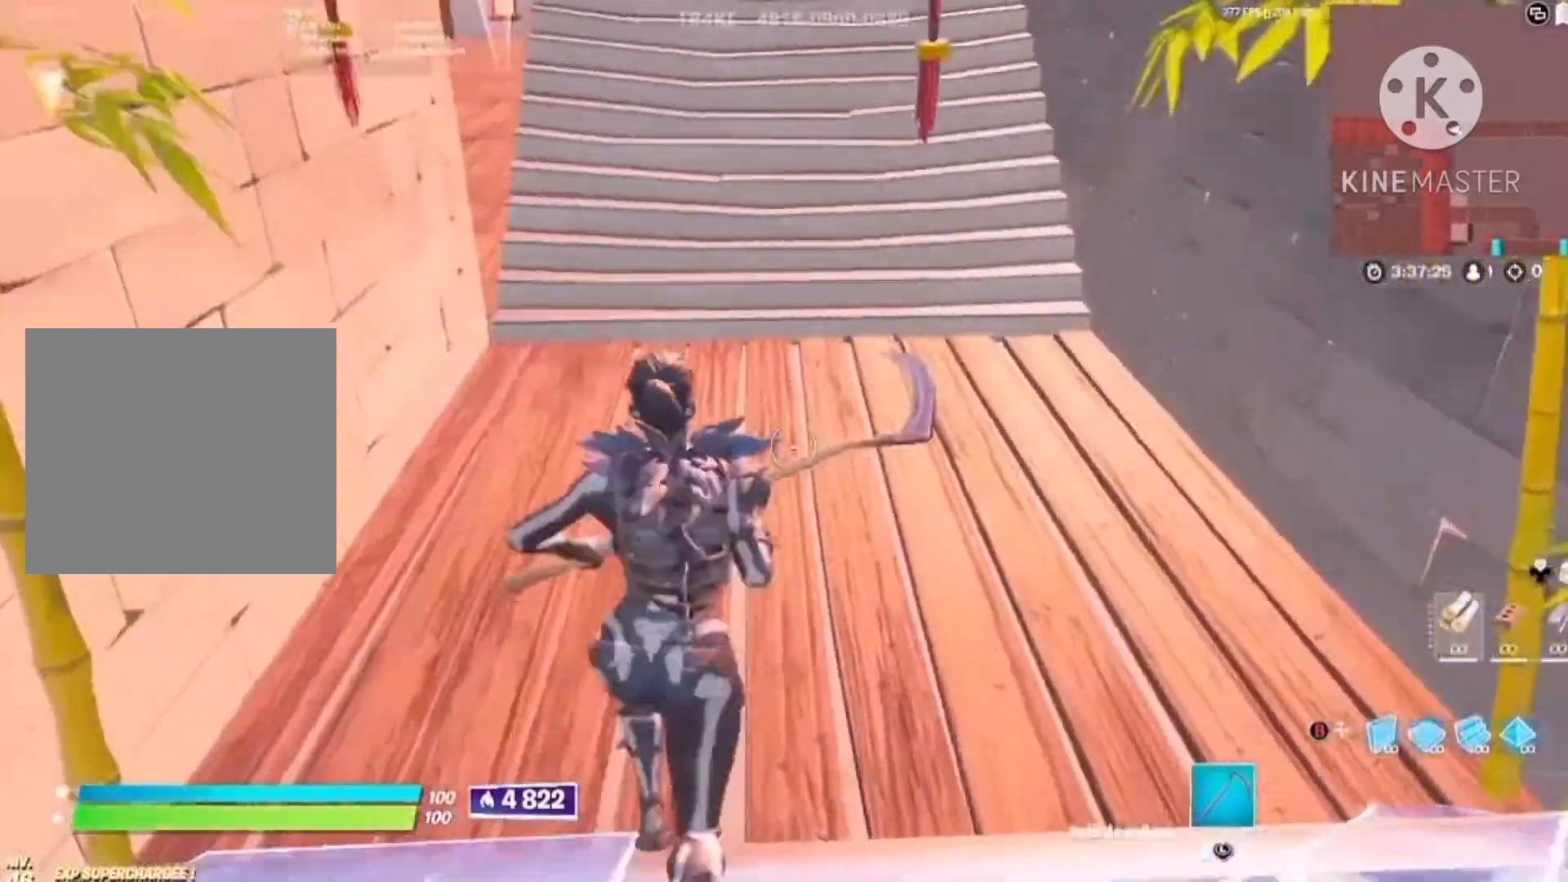
{"dt_ms": 500, "buttons": ["L2", "R3"], "left_stick": "center", "right_stick": "center", "button_events": [[200, "CIRCLE", "down"], [334, "CIRCLE", "up"], [500, "L2", "down"]]}
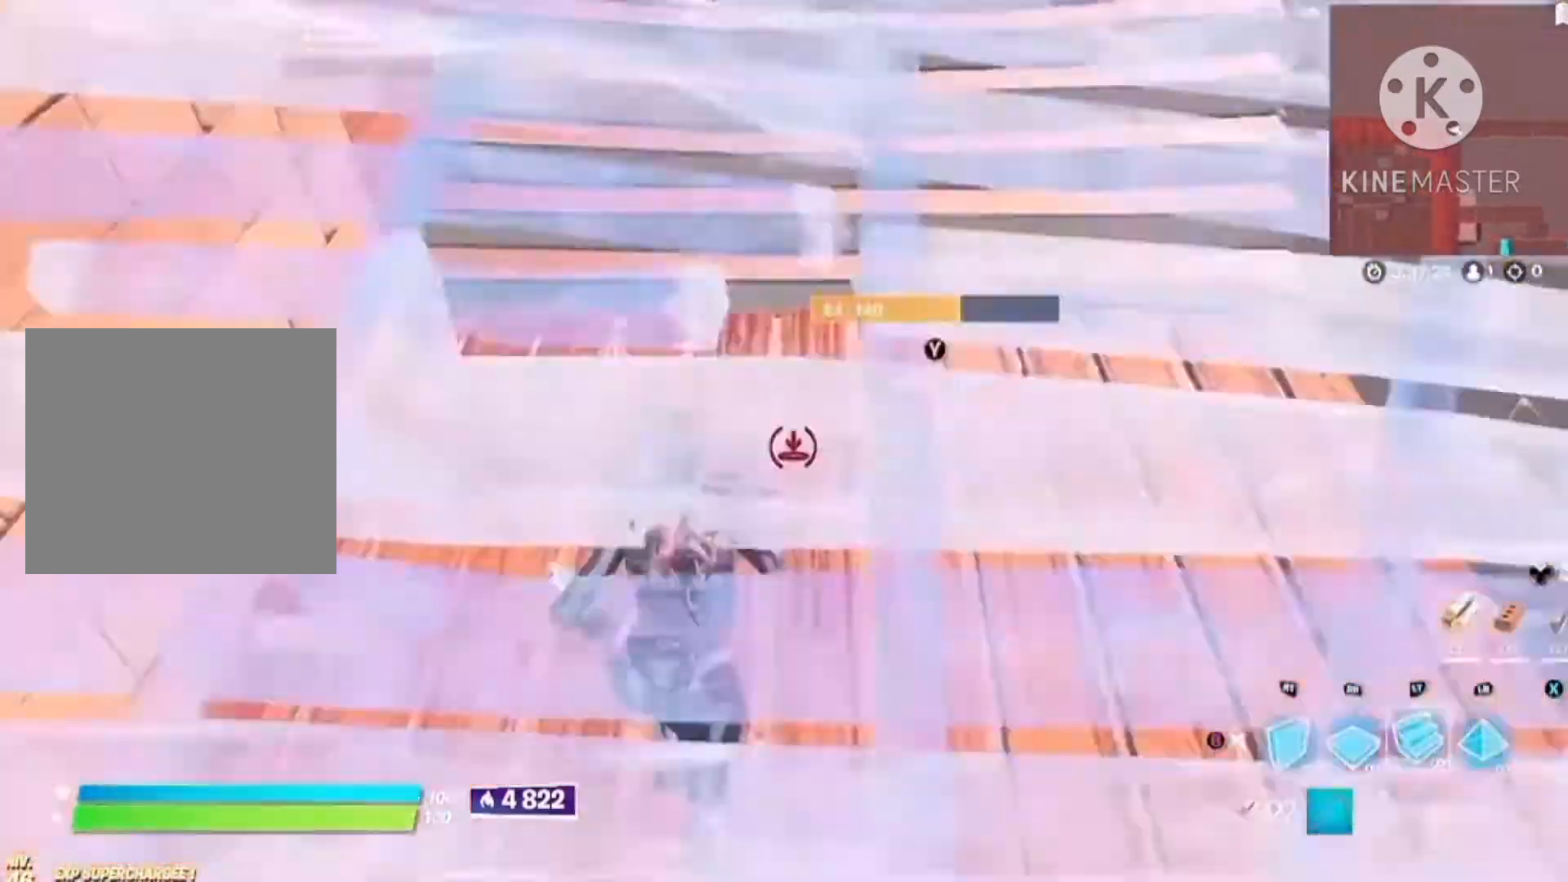
{"dt_ms": 500, "buttons": [], "left_stick": "center", "right_stick": "up-left", "button_events": [[67, "CIRCLE", "down"], [100, "L2", "up"], [167, "CIRCLE", "up"]]}
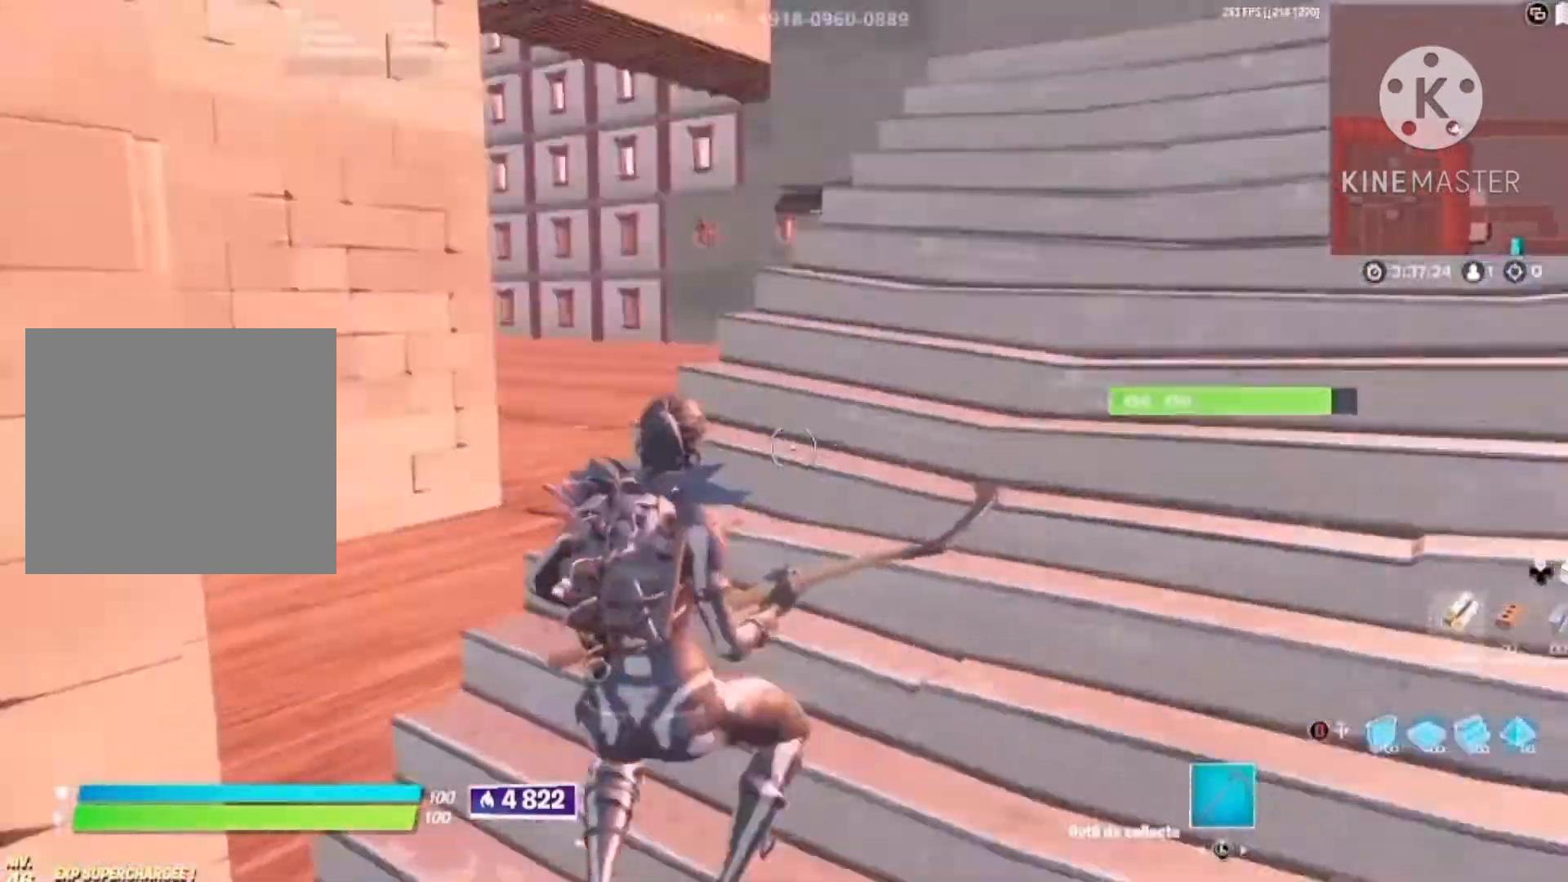
{"dt_ms": 500, "buttons": ["R3"], "left_stick": "right", "right_stick": "center", "button_events": []}
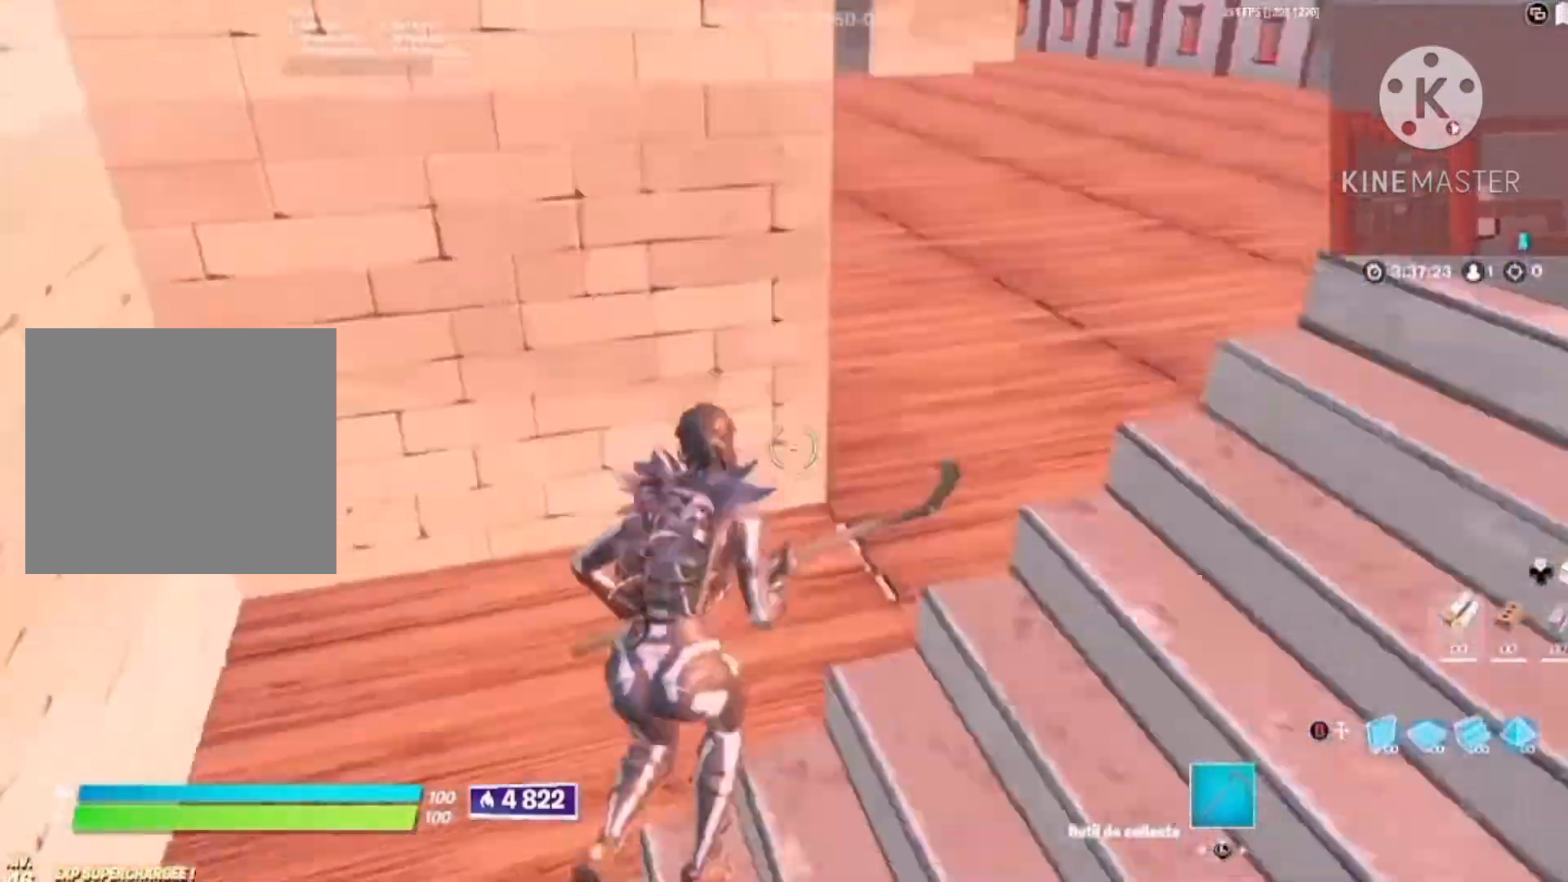
{"dt_ms": 500, "buttons": [], "left_stick": "center", "right_stick": "center", "button_events": [[100, "CIRCLE", "down"], [167, "CIRCLE", "up"], [367, "L2", "down"], [434, "L2", "up"]]}
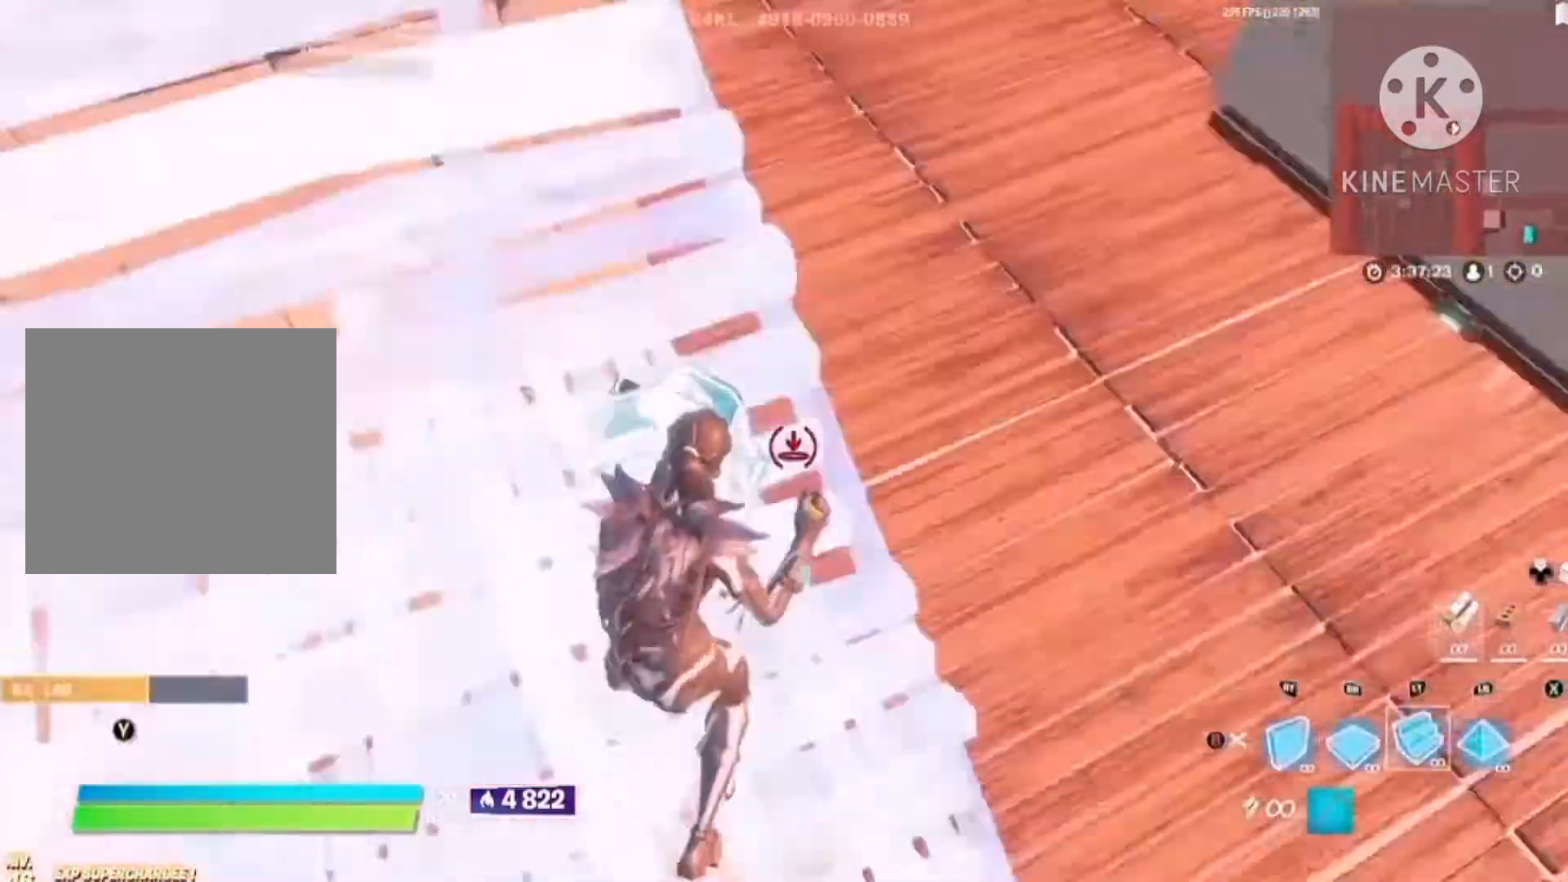
{"dt_ms": 500, "buttons": ["L2"], "left_stick": "center", "right_stick": "center", "button_events": [[500, "L2", "down"]]}
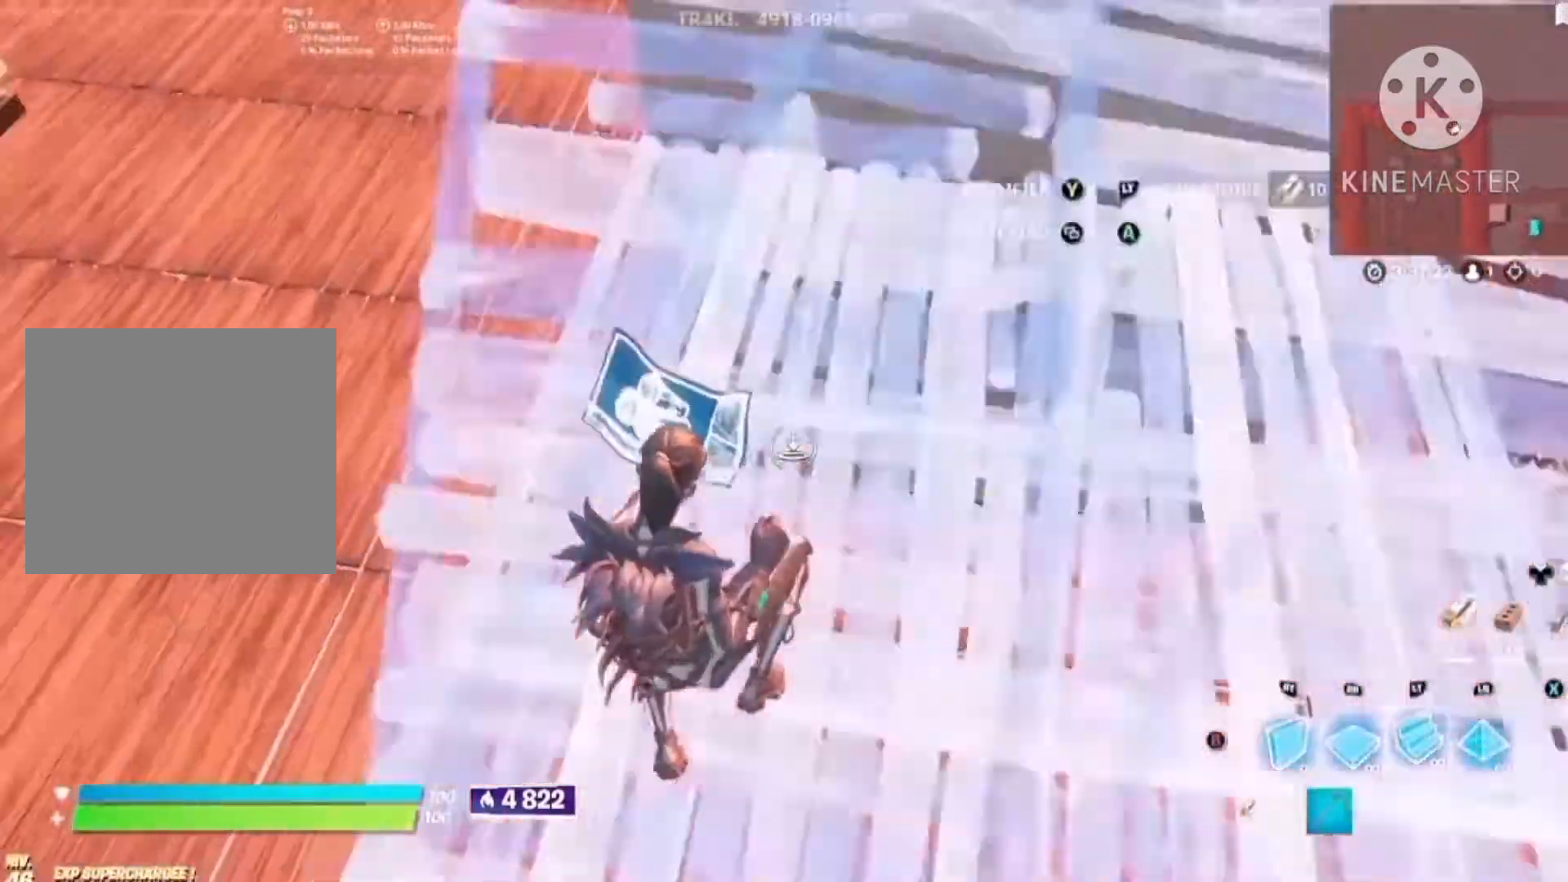
{"dt_ms": 500, "buttons": [], "left_stick": "center", "right_stick": "center", "button_events": [[100, "L2", "up"]]}
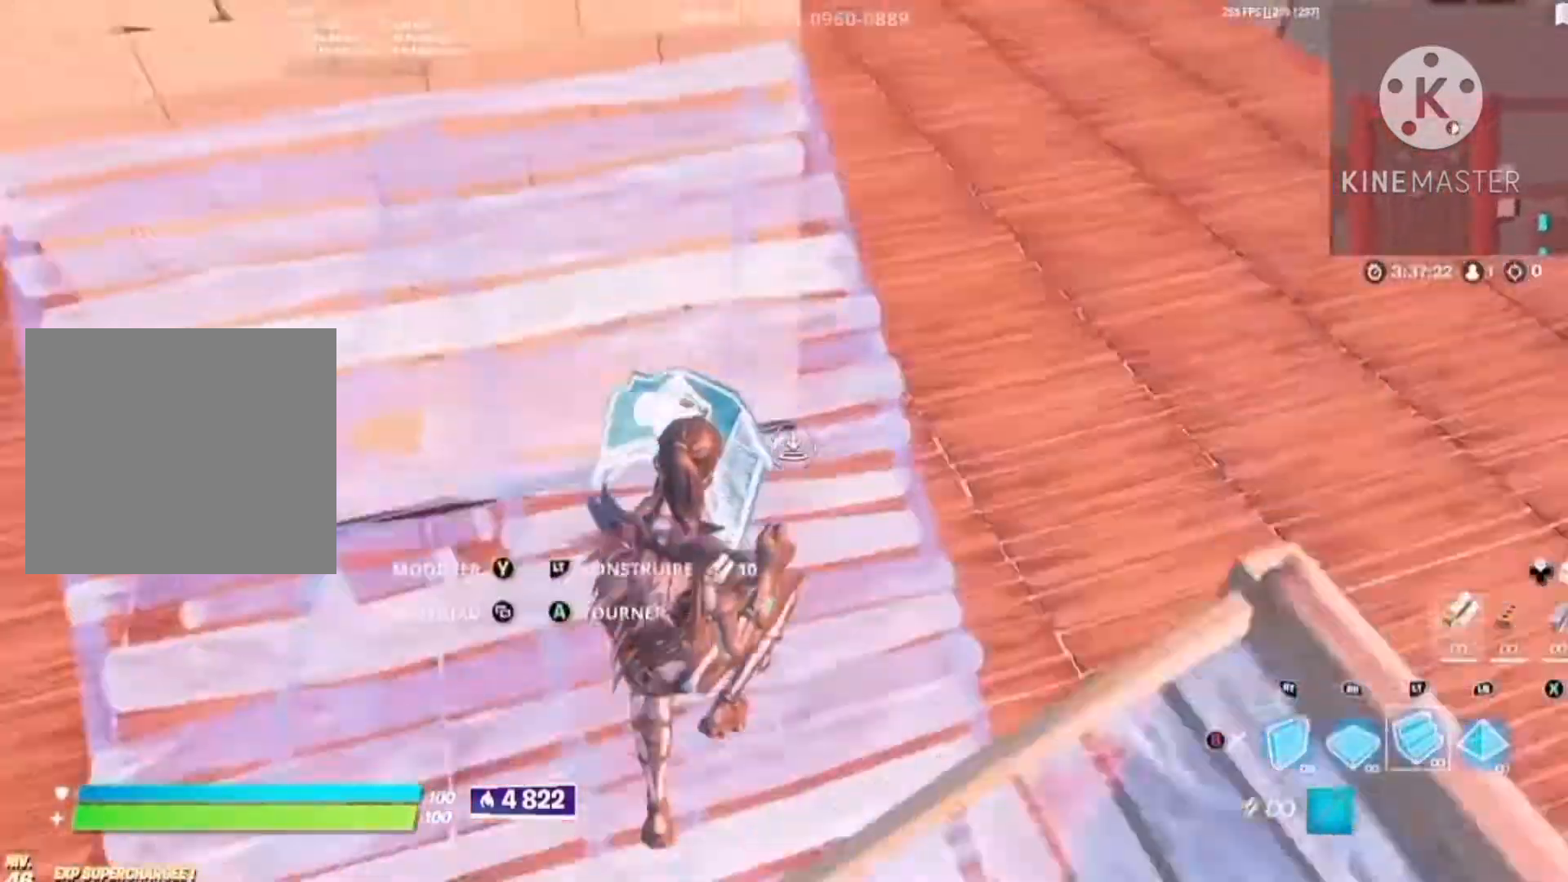
{"dt_ms": 1000, "buttons": [], "left_stick": "center", "right_stick": "left", "button_events": [[200, "L2", "down"], [300, "L2", "up"], [800, "L2", "down"], [900, "L2", "up"]]}
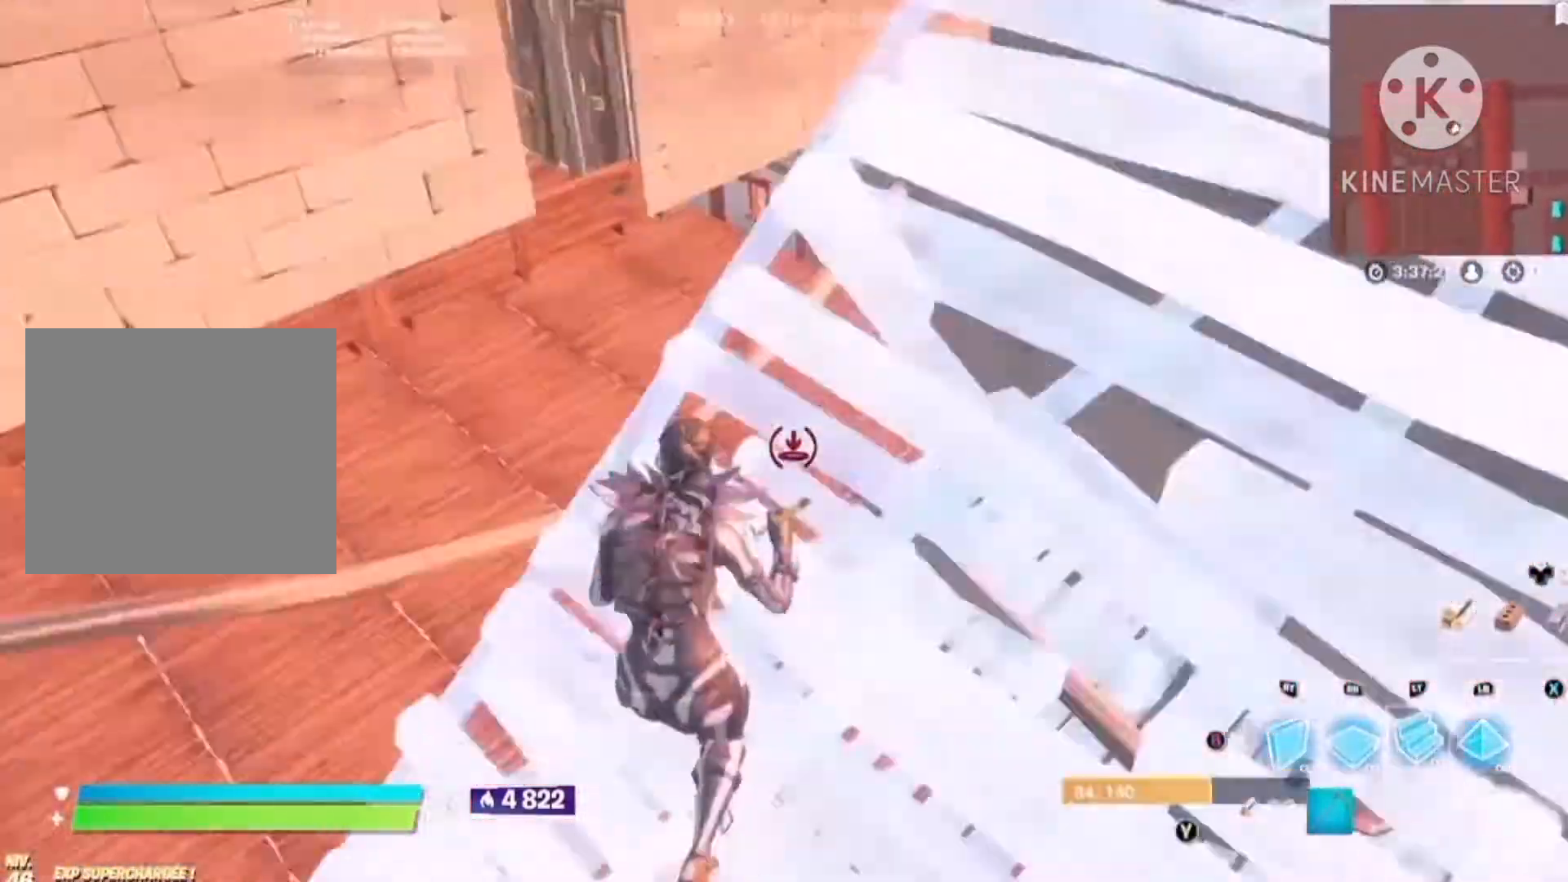
{"dt_ms": 1000, "buttons": [], "left_stick": "left", "right_stick": "center", "button_events": [[534, "L2", "down"], [600, "L2", "up"]]}
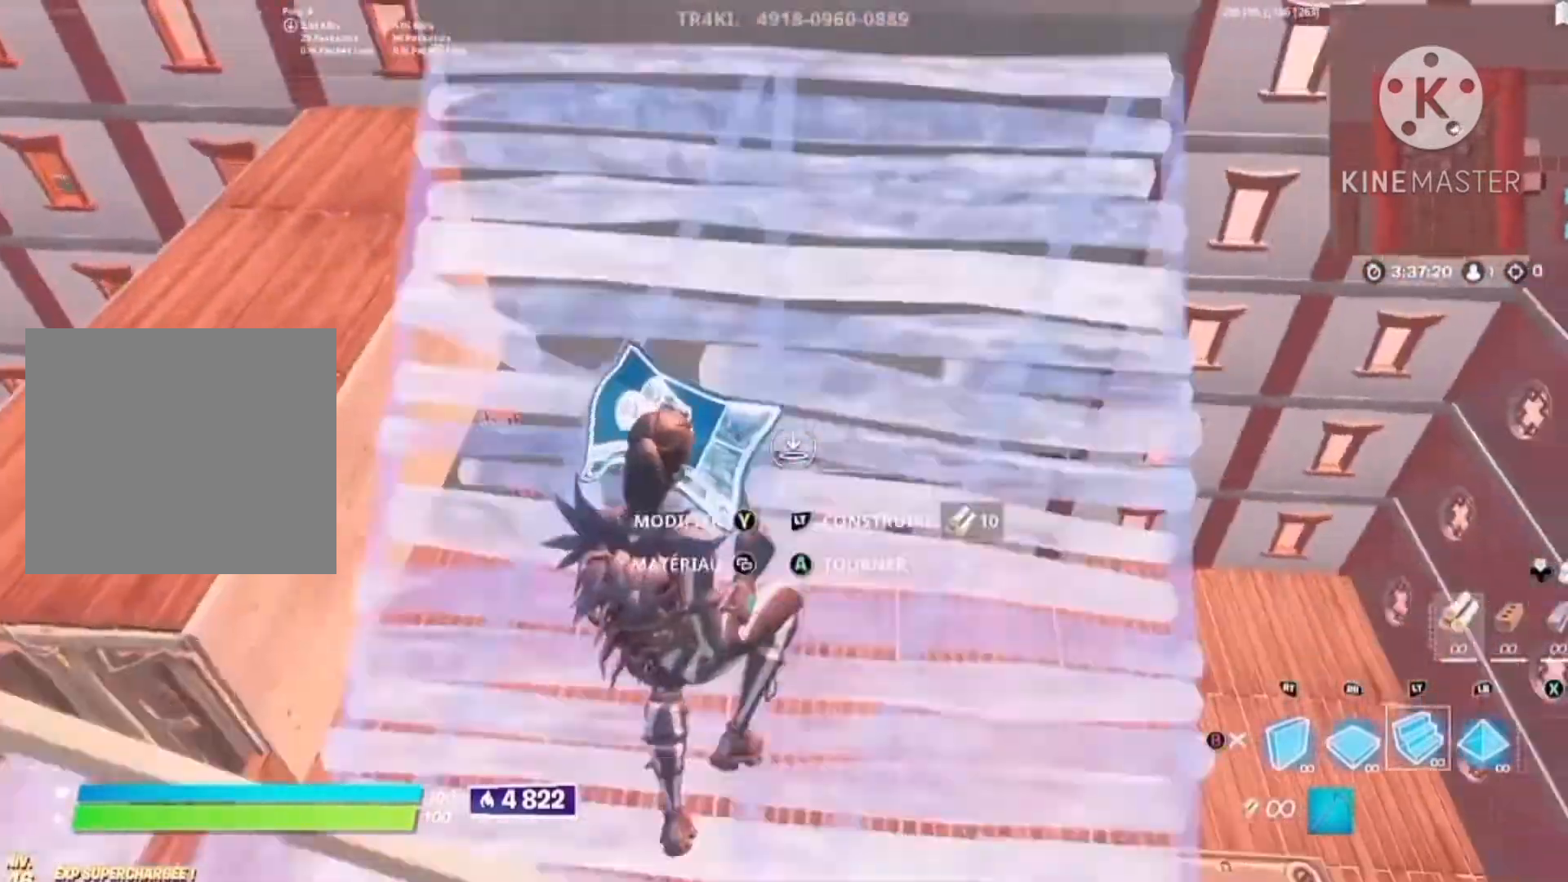
{"dt_ms": 500, "buttons": ["R3"], "left_stick": "center", "right_stick": "center", "button_events": [[200, "L2", "down"], [267, "L2", "up"]]}
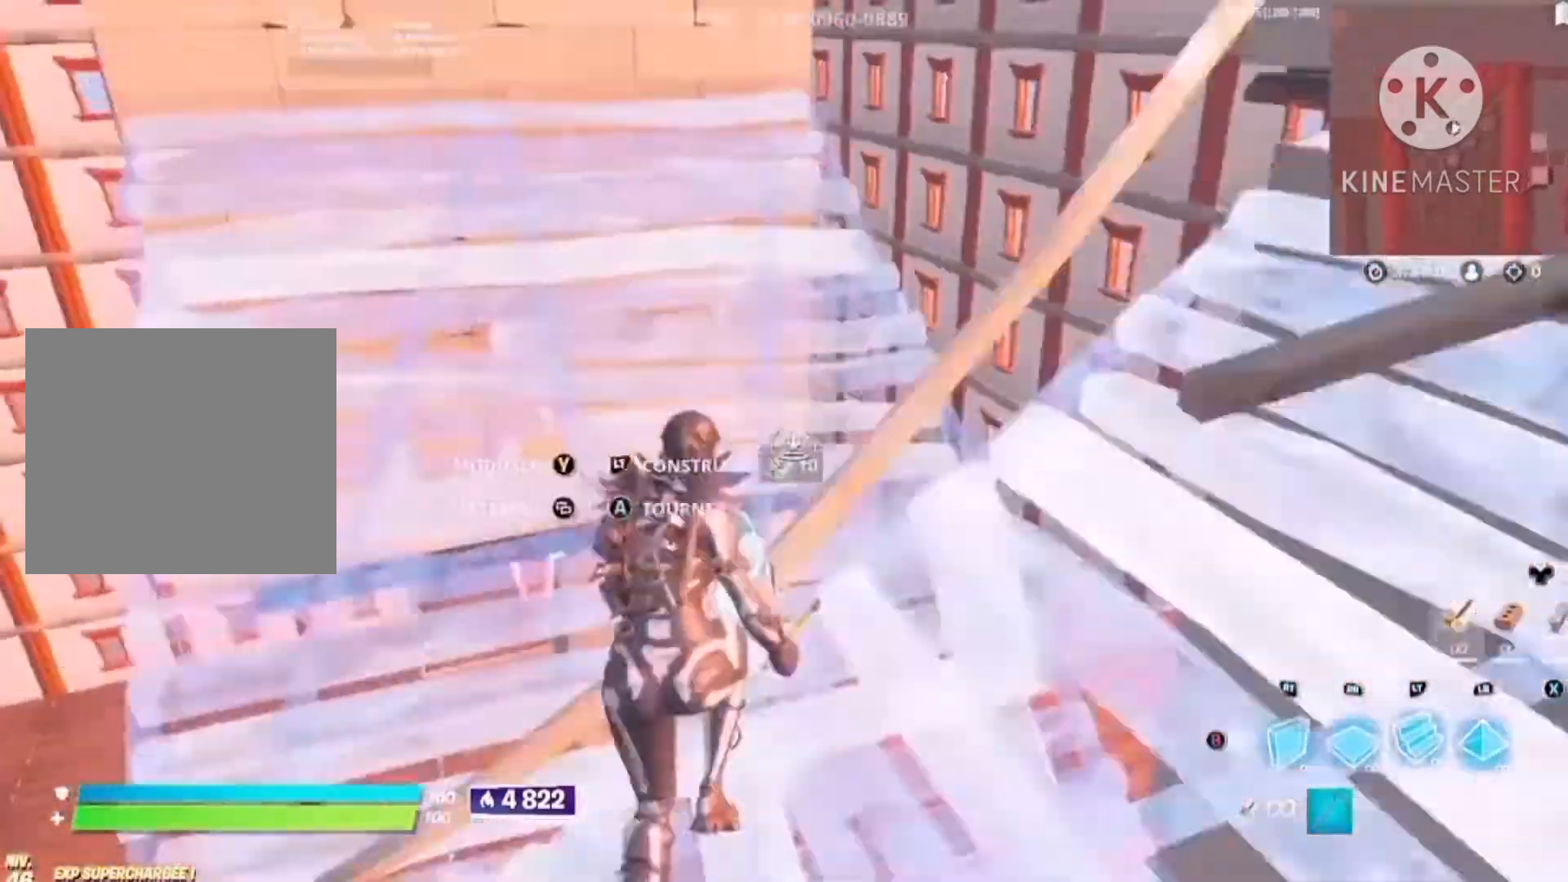
{"dt_ms": 500, "buttons": ["L2"], "left_stick": "right", "right_stick": "center", "button_events": [[434, "L2", "down"]]}